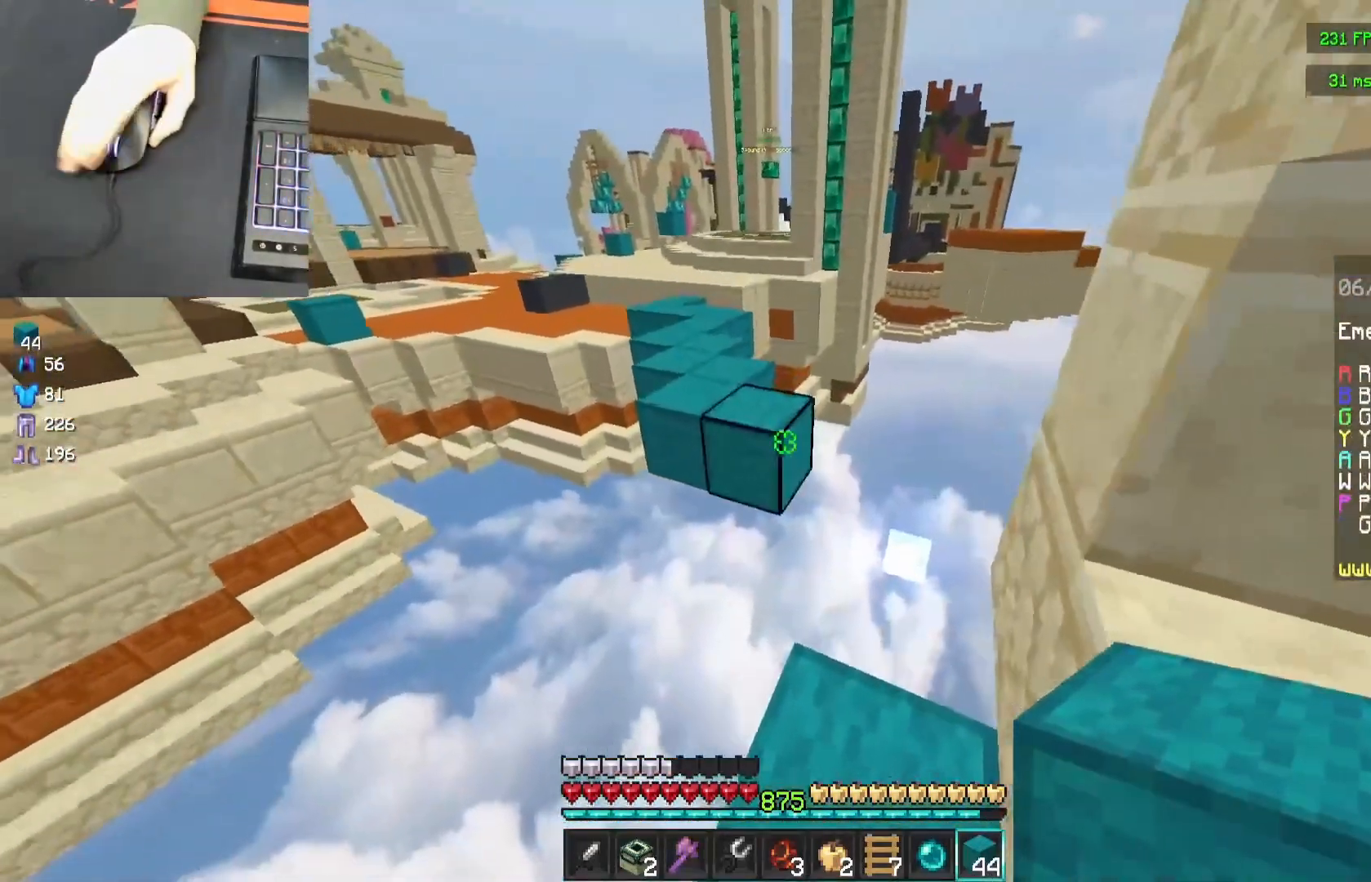
Gameplay with keyboard and mouse; each line is a JSON object with the keys and mouse buttons held at the frame after it. "events" lists presses ("down") and releases ("up") of "a", "d", "s", "space", "w", "mouse_left" and "mouse_right" between this image and that frame as [ms after this image, input, new state], when the widget could be followed in between. "mouse_left", "mouse_right" = the "left", "right" buttons of the "mouse" list. No other keys are recorded. Fast repeated clicks can show as one long hold. Mouse movement is not recorded.
{"keys": ["a", "w"], "mouse": [], "events": [[17, "d", "up"], [200, "w", "up"], [317, "mouse_right", "down"], [350, "a", "down"], [350, "mouse_right", "up"], [350, "w", "down"]]}
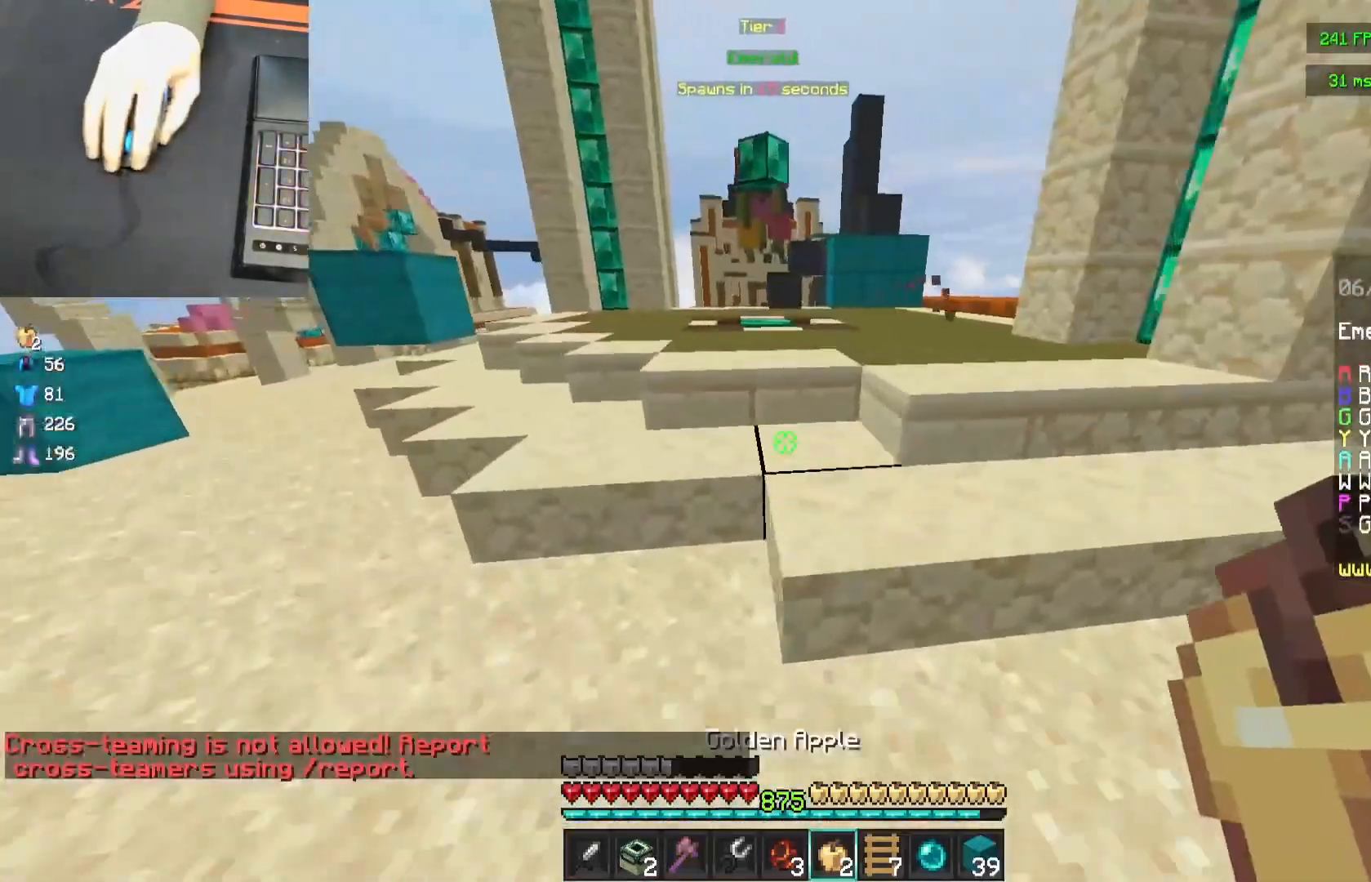
{"keys": ["a", "w"], "mouse": [], "events": [[33, "a", "up"], [200, "space", "down"], [333, "a", "down"], [350, "space", "up"]]}
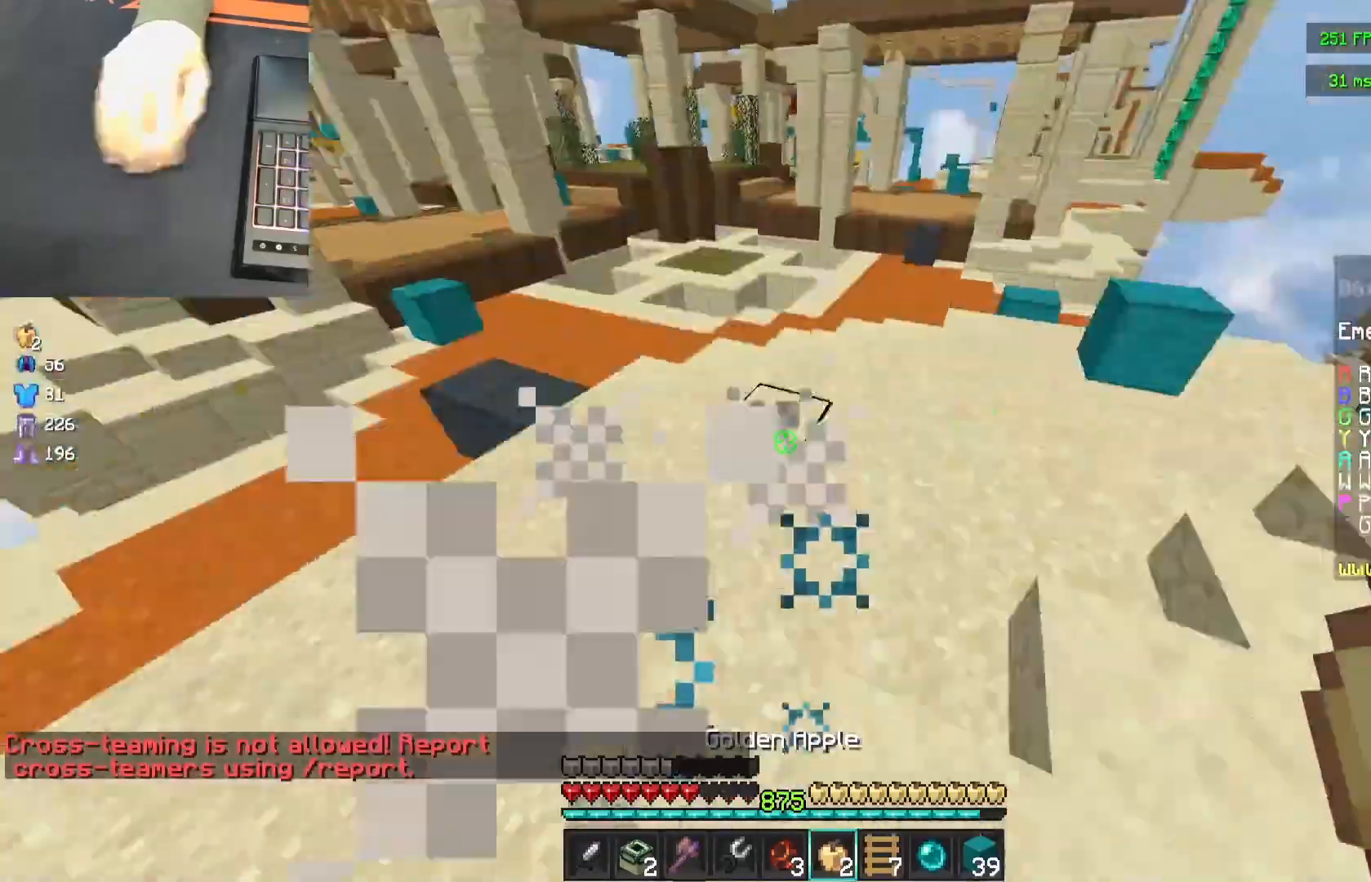
{"keys": ["space", "w"], "mouse": [], "events": [[100, "a", "up"], [267, "space", "down"]]}
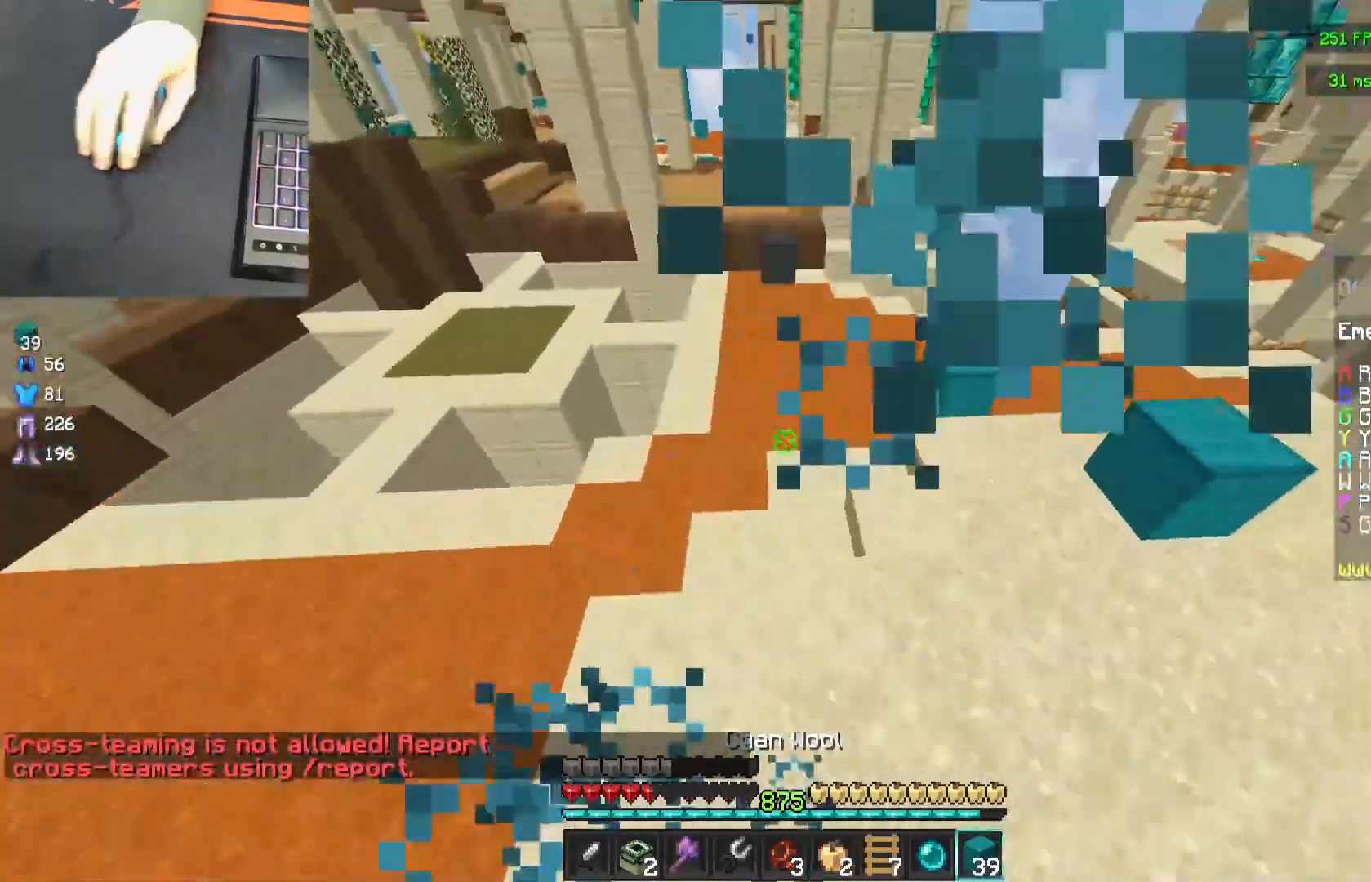
{"keys": ["space", "w"], "mouse": [], "events": []}
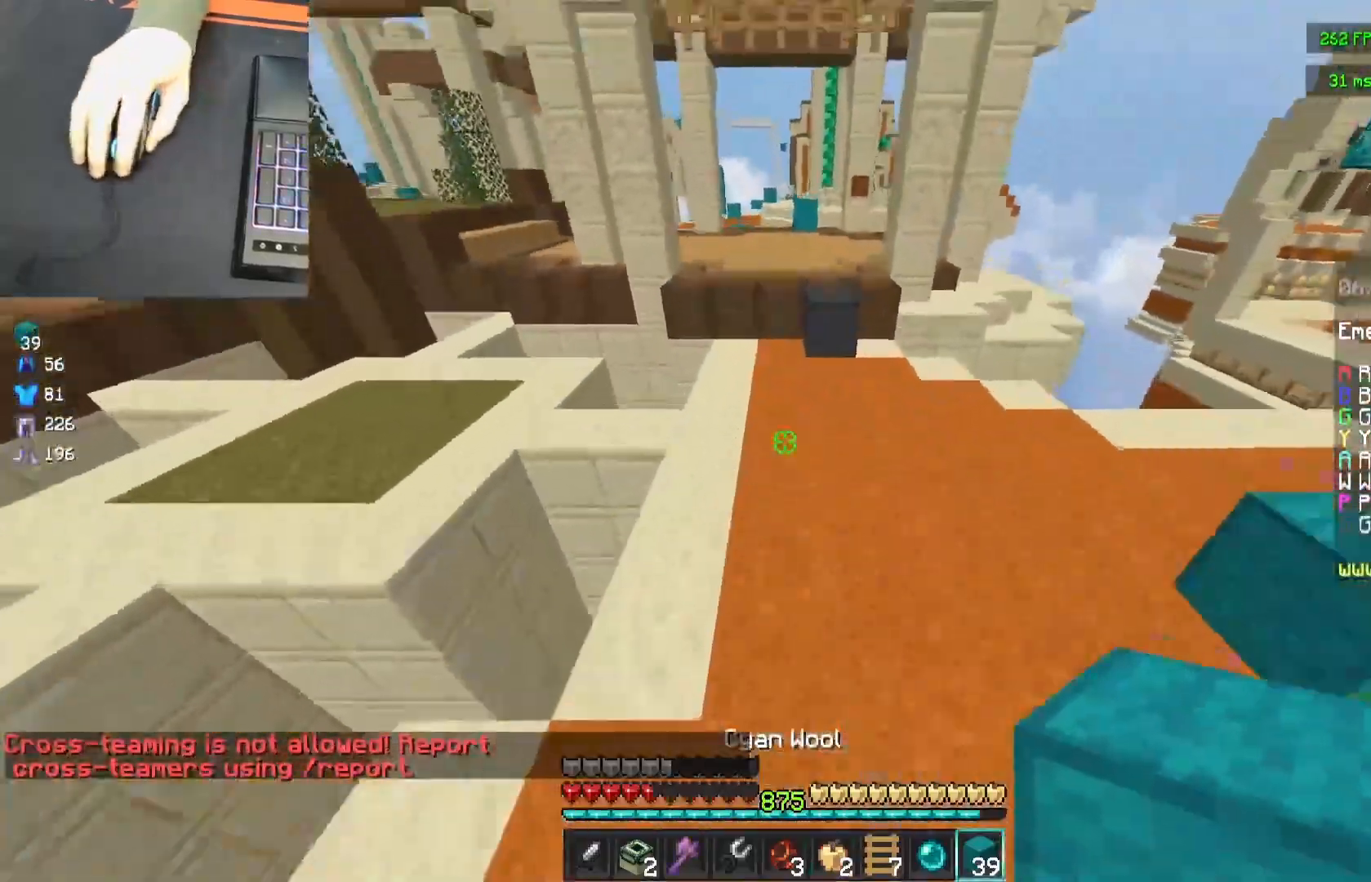
{"keys": ["space", "w"], "mouse": [], "events": []}
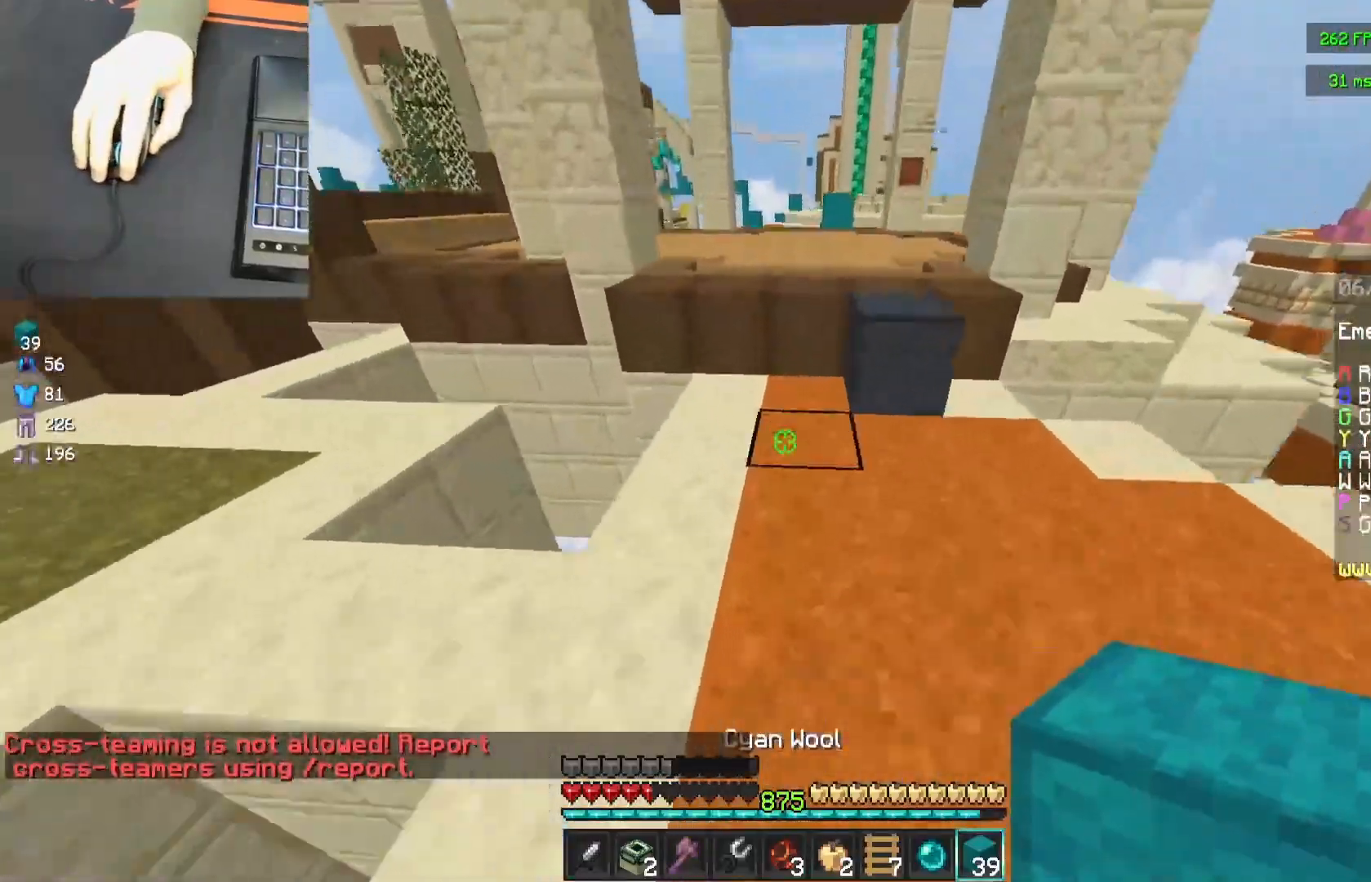
{"keys": ["space", "w"], "mouse": [], "events": [[100, "mouse_right", "down"], [200, "mouse_right", "up"], [350, "space", "up"], [467, "space", "down"]]}
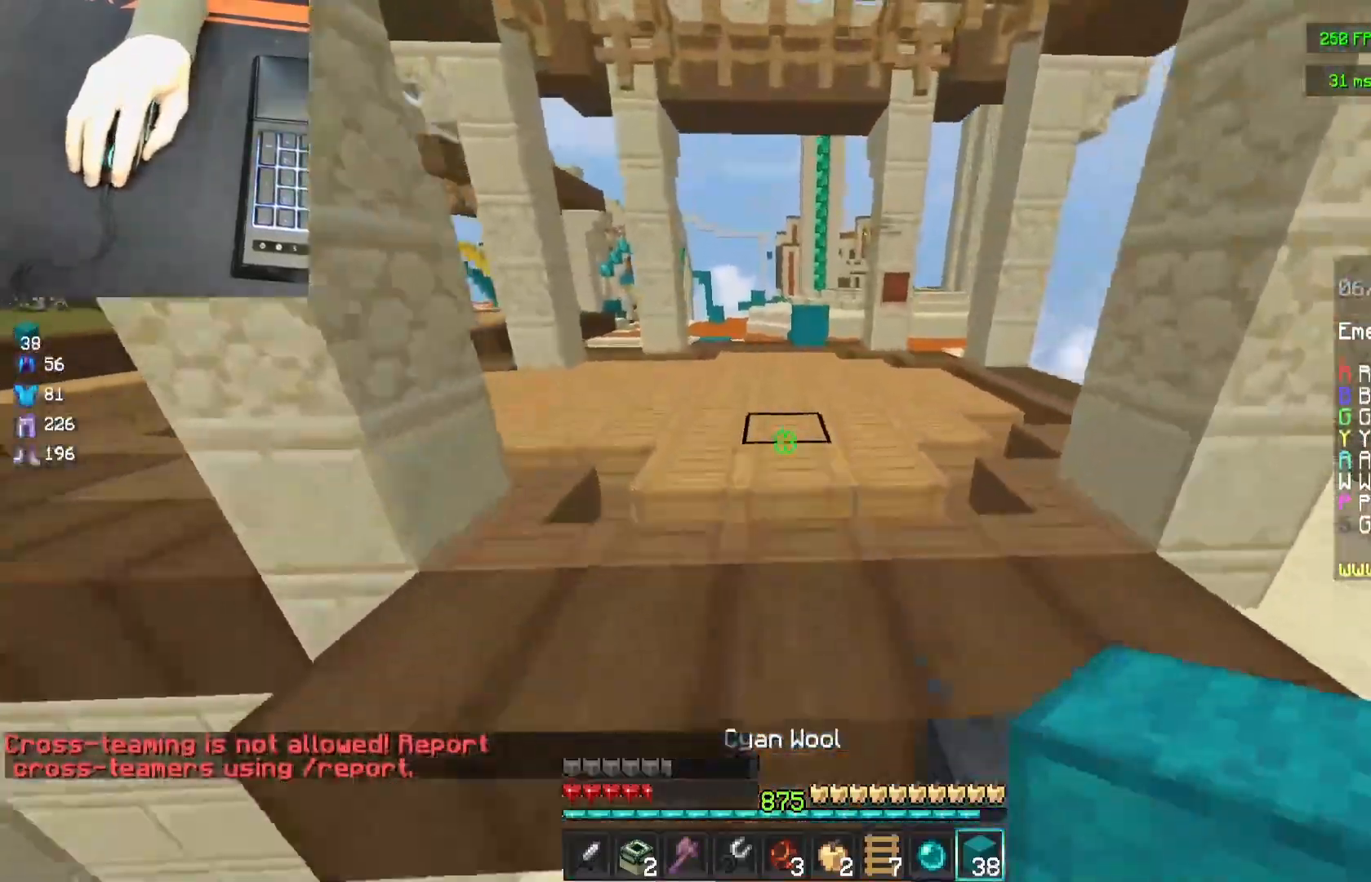
{"keys": ["space", "w"], "mouse": [], "events": []}
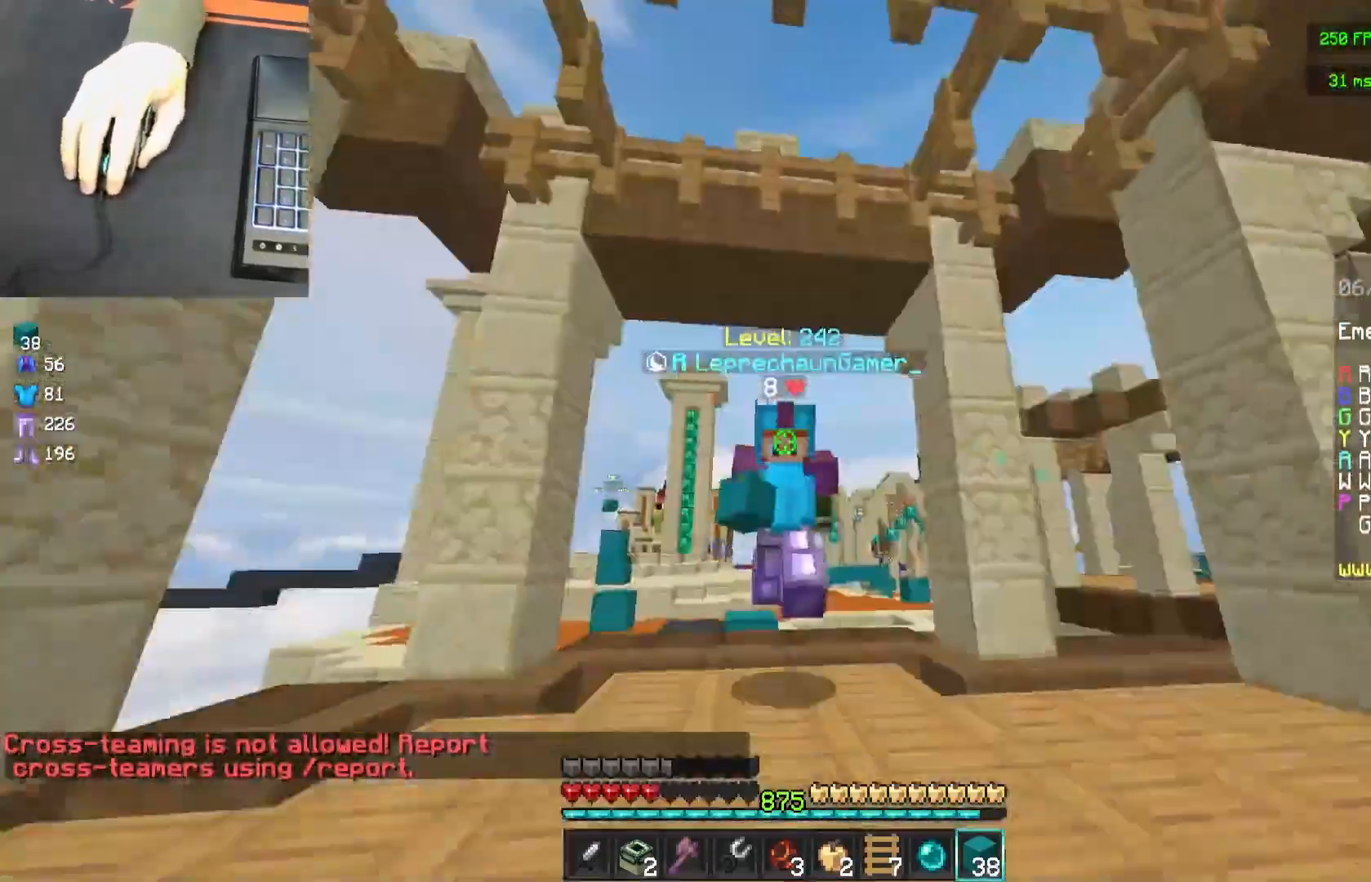
{"keys": ["space", "w"], "mouse": [], "events": [[200, "mouse_left", "down"], [300, "mouse_left", "up"]]}
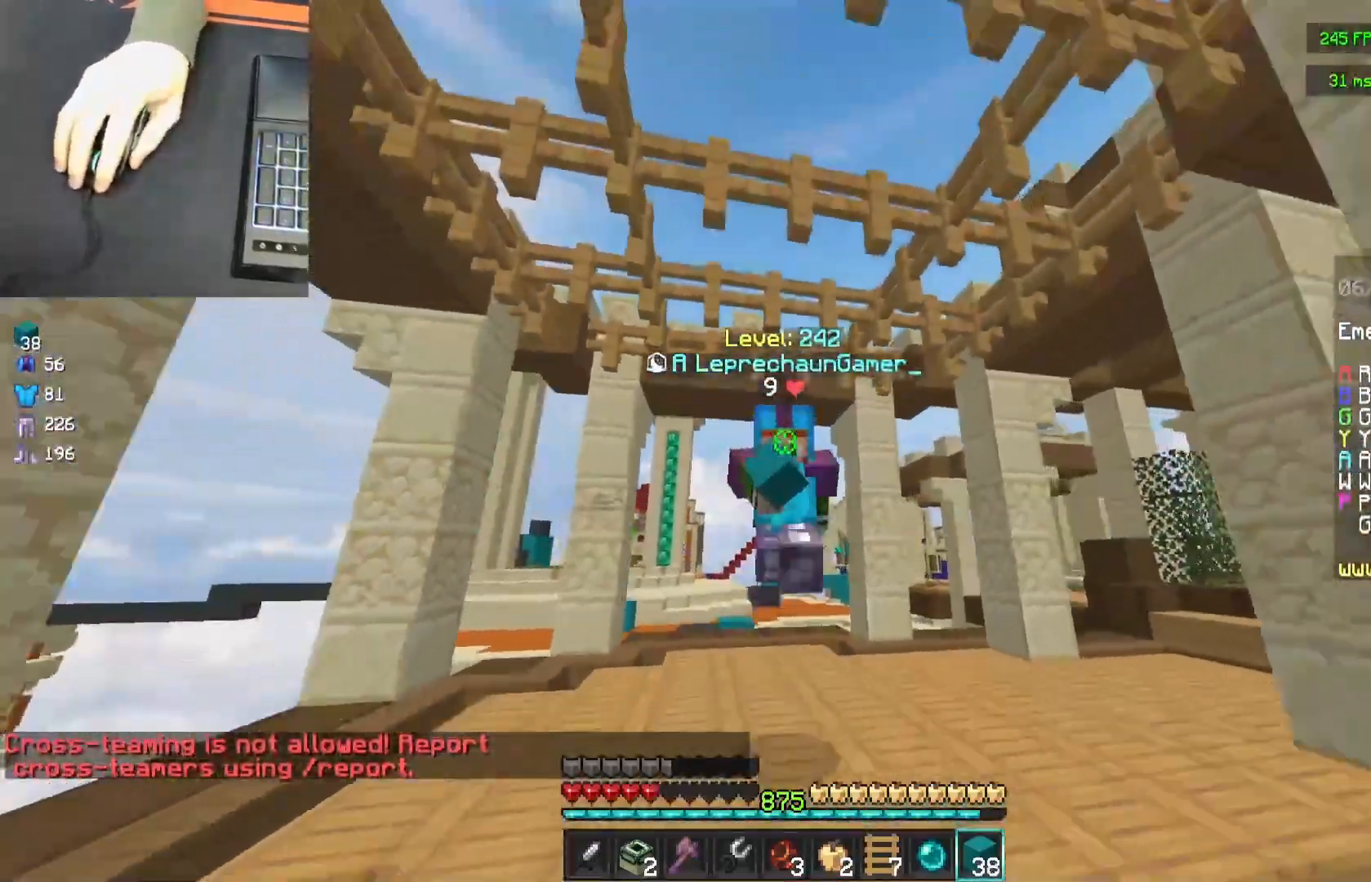
{"keys": ["space", "w"], "mouse": [], "events": [[333, "mouse_left", "down"], [450, "mouse_left", "up"]]}
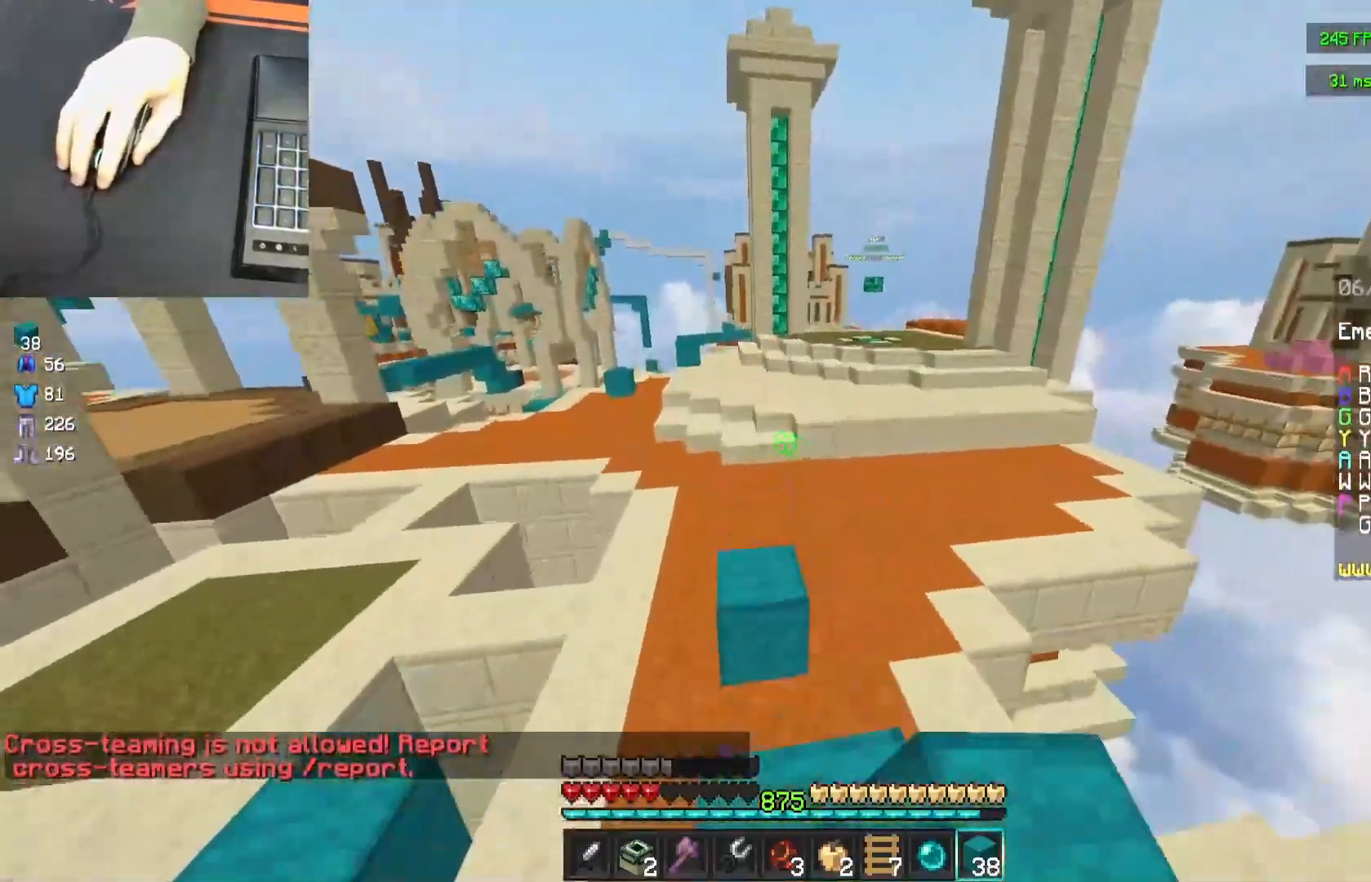
{"keys": ["space", "w"], "mouse": [], "events": []}
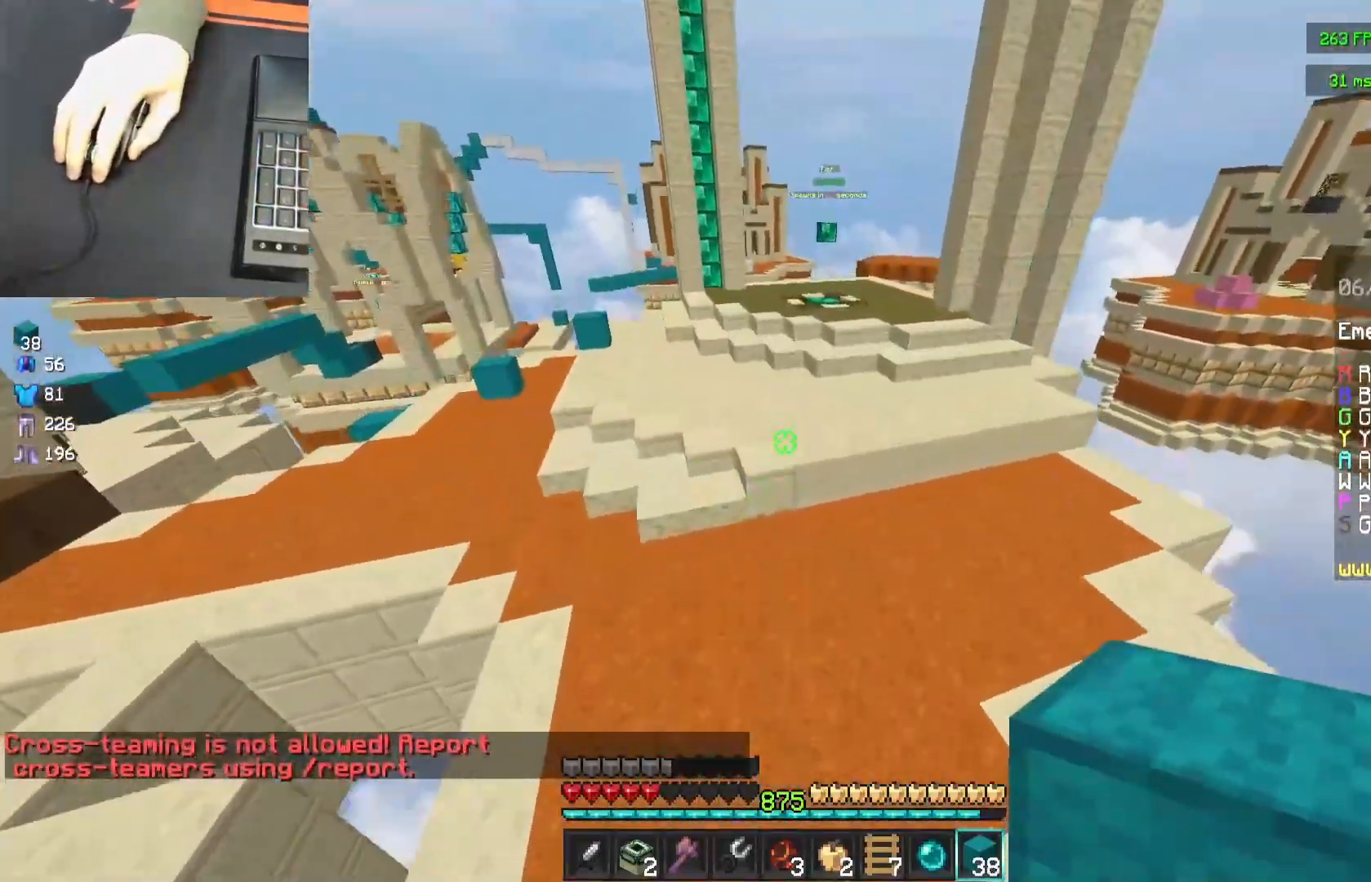
{"keys": ["space", "w"], "mouse": [], "events": [[367, "mouse_right", "down"], [417, "mouse_right", "up"]]}
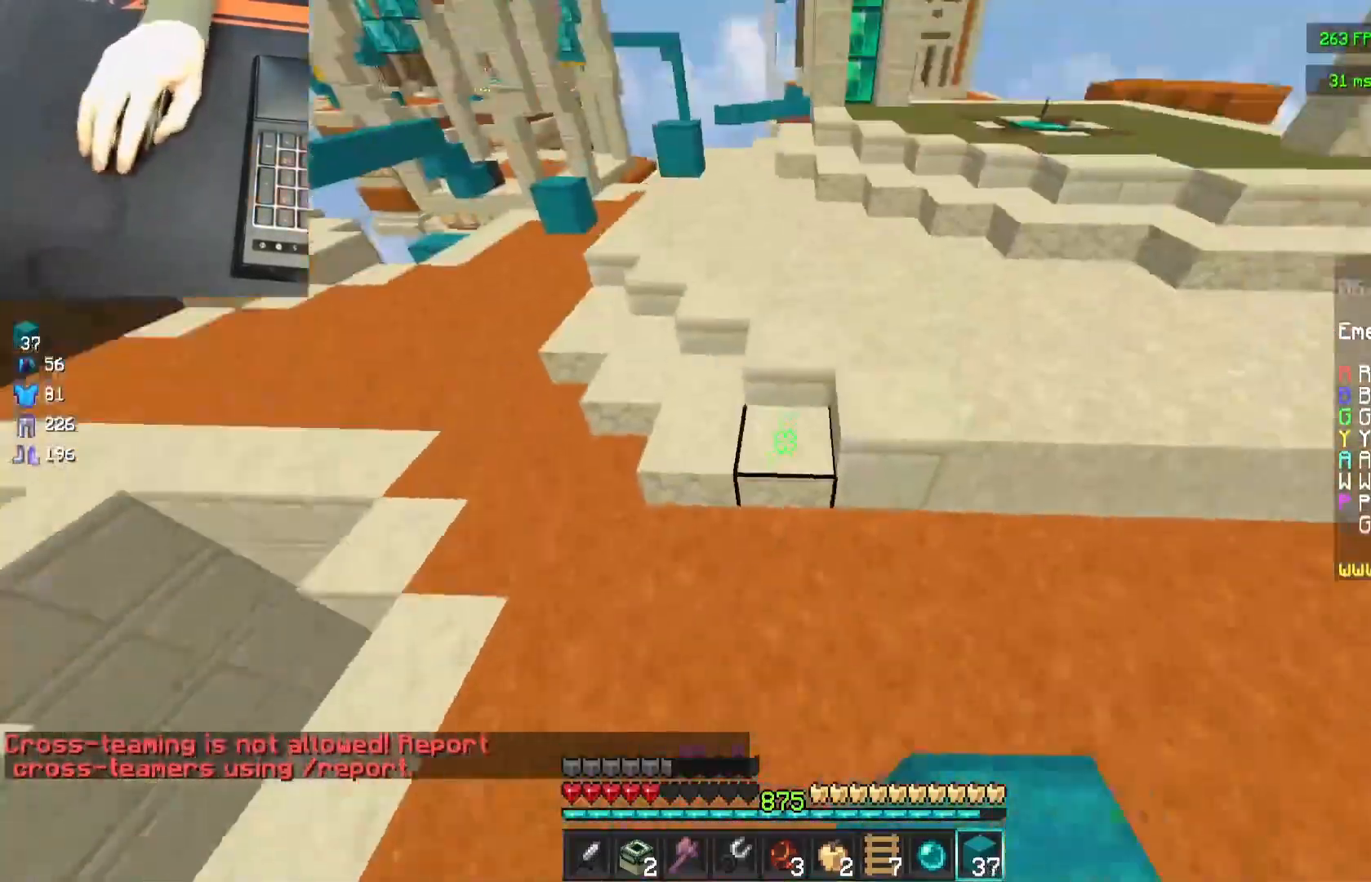
{"keys": ["space", "w"], "mouse": [], "events": []}
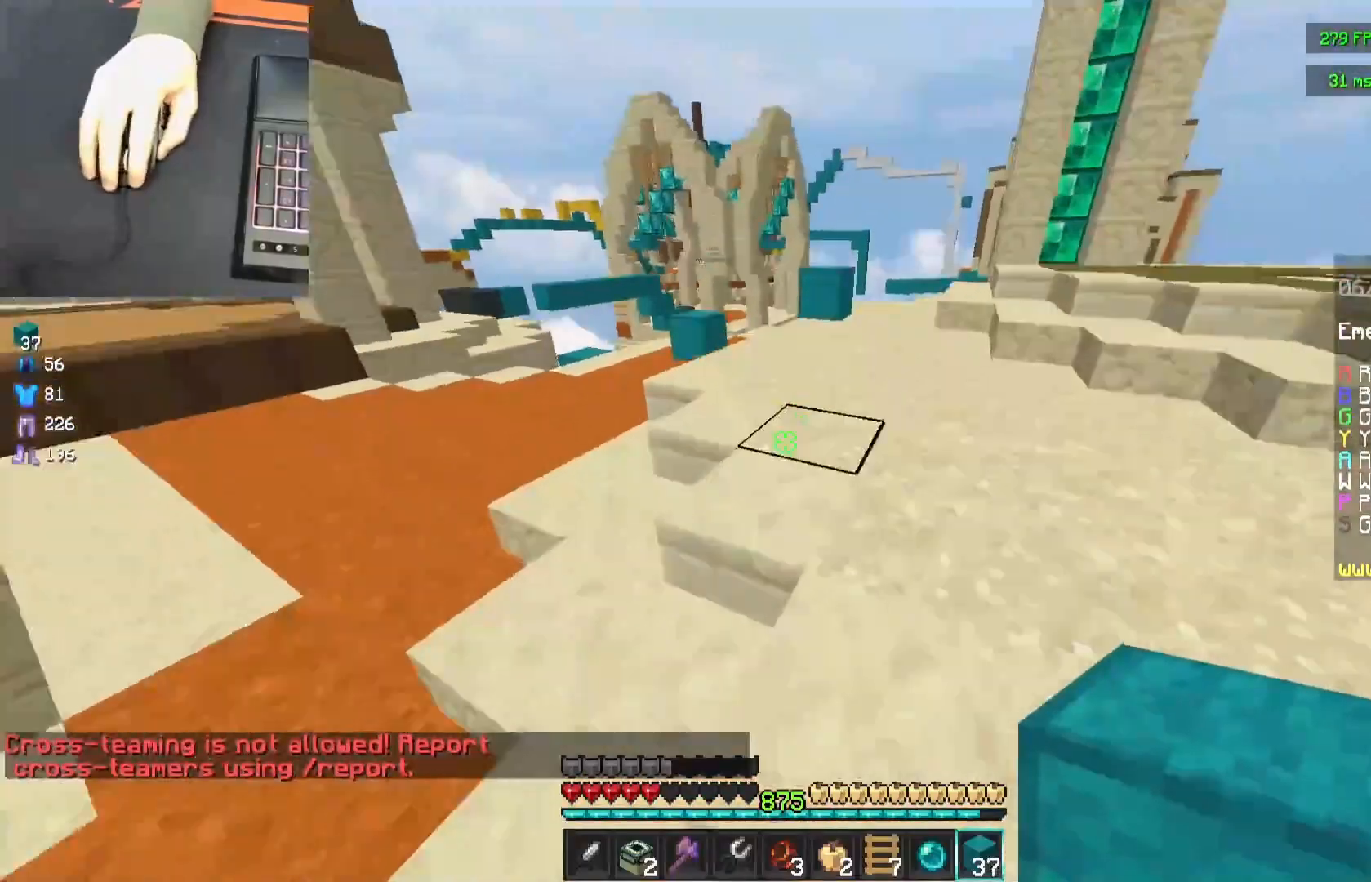
{"keys": ["w"], "mouse": [], "events": [[200, "a", "down"], [300, "a", "up"], [367, "space", "up"]]}
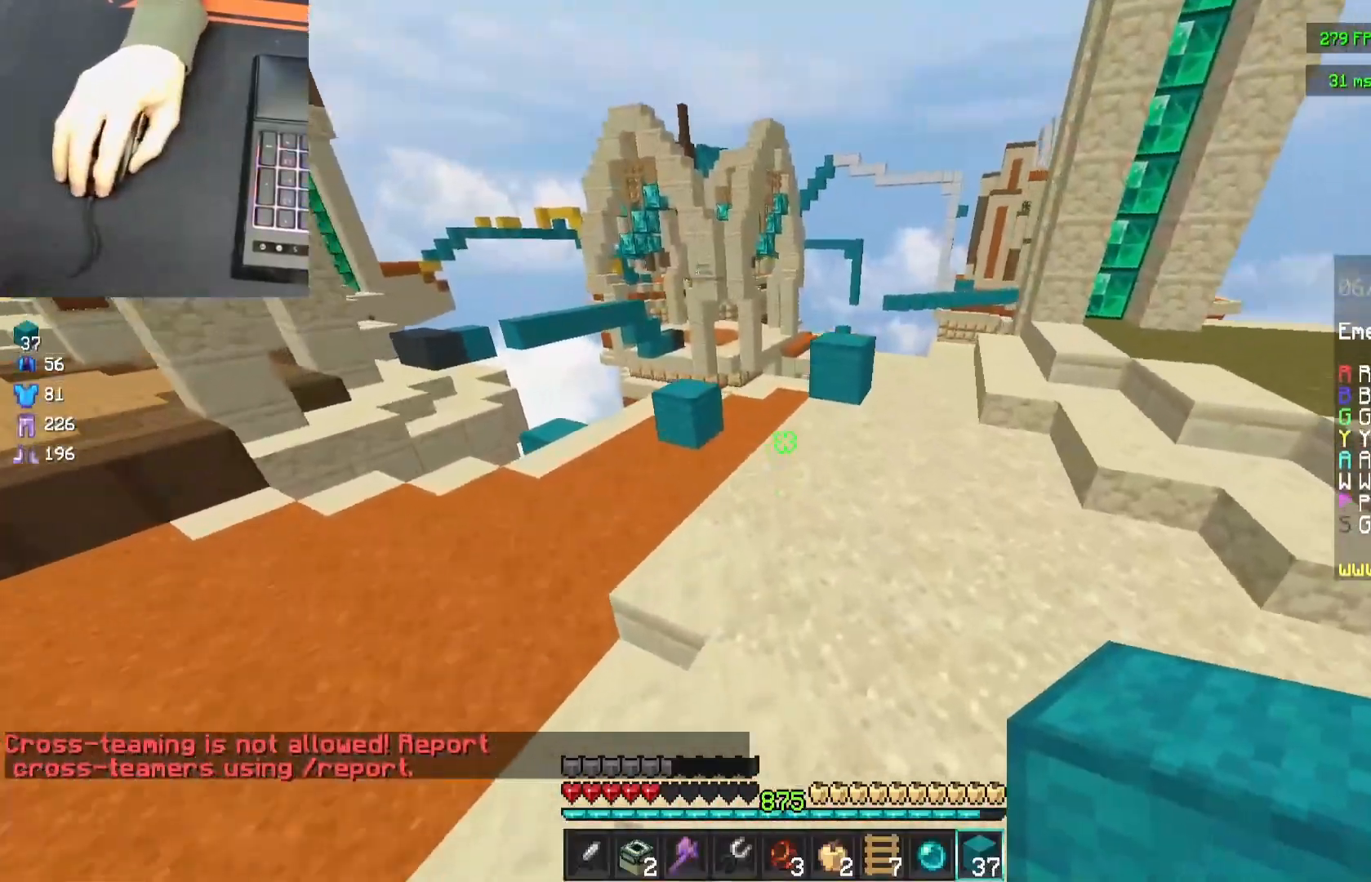
{"keys": ["d", "w"], "mouse": [], "events": [[133, "space", "down"], [433, "d", "down"], [433, "space", "up"]]}
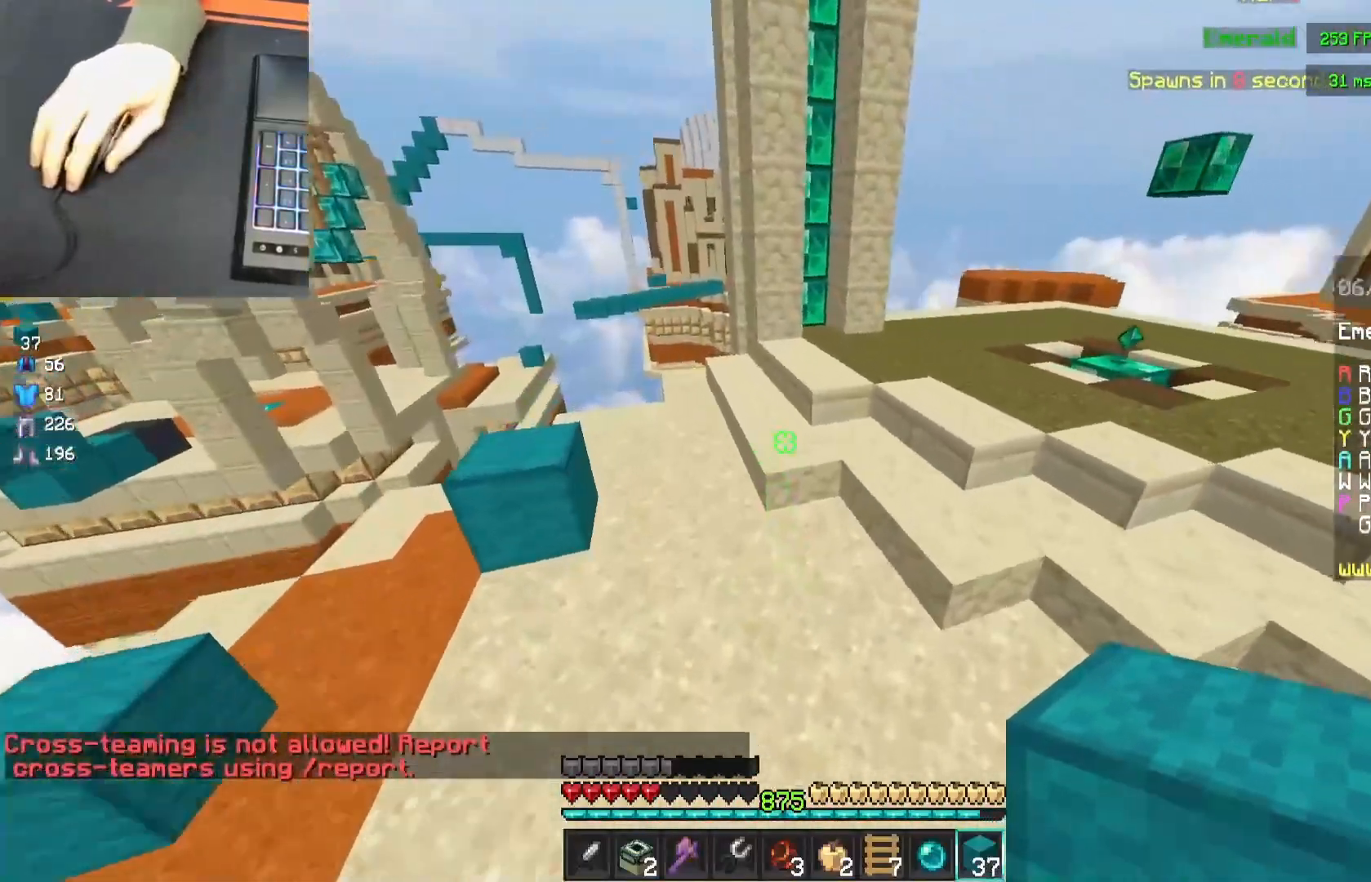
{"keys": ["space", "w"], "mouse": [], "events": [[133, "d", "up"], [467, "space", "down"]]}
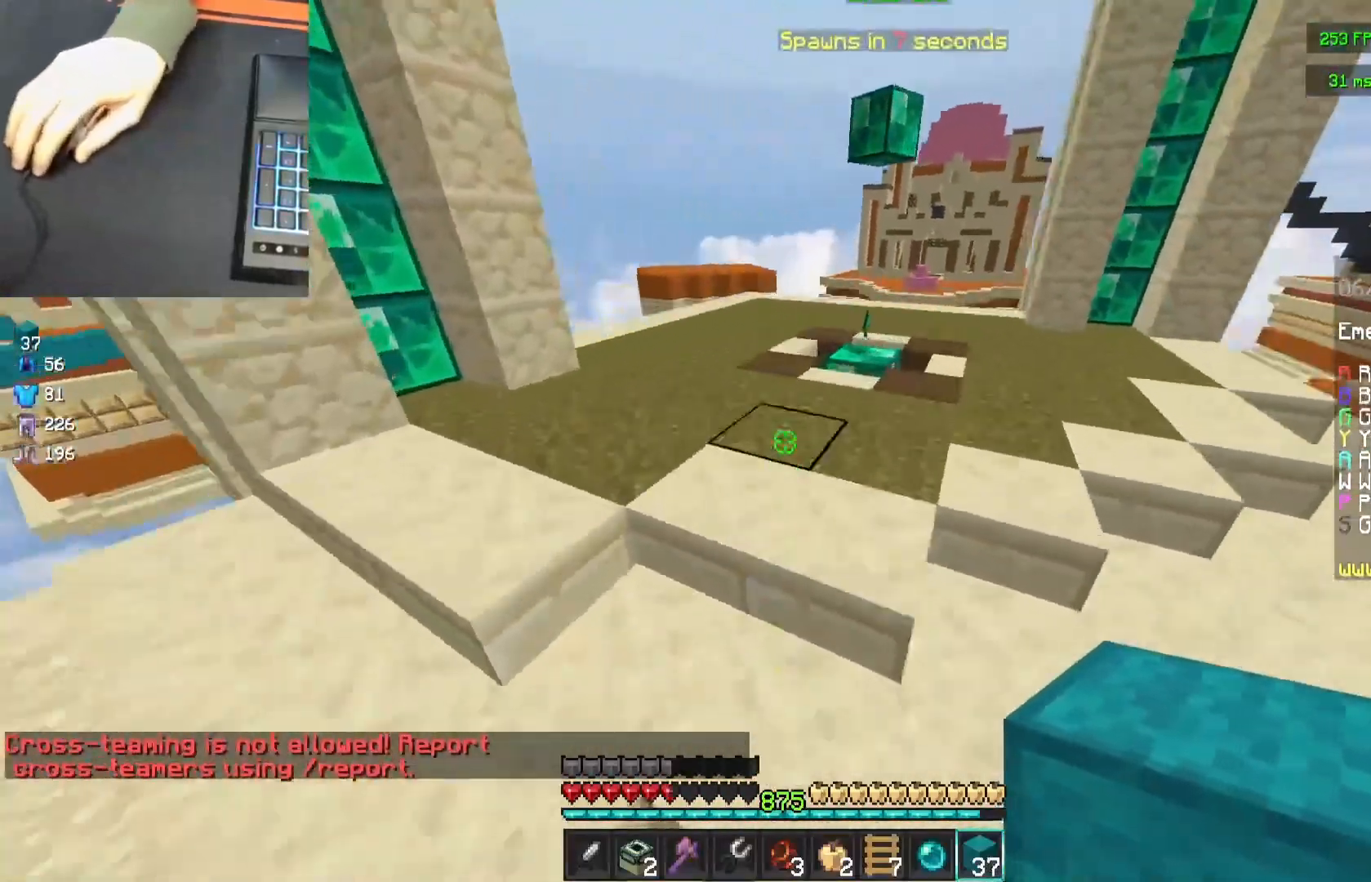
{"keys": ["space", "w"], "mouse": [], "events": [[167, "space", "up"], [333, "space", "down"]]}
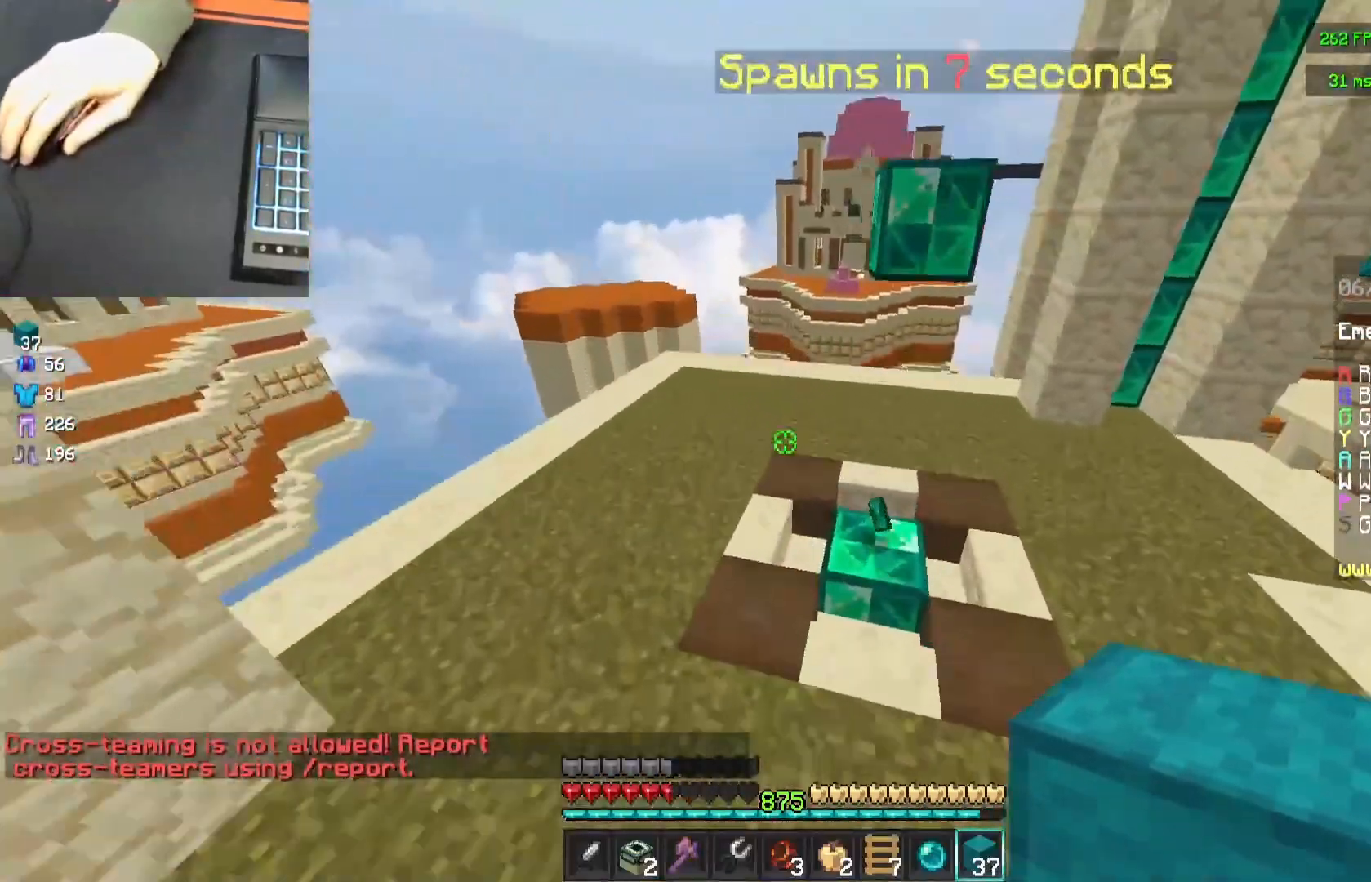
{"keys": ["w"], "mouse": [], "events": [[133, "space", "up"]]}
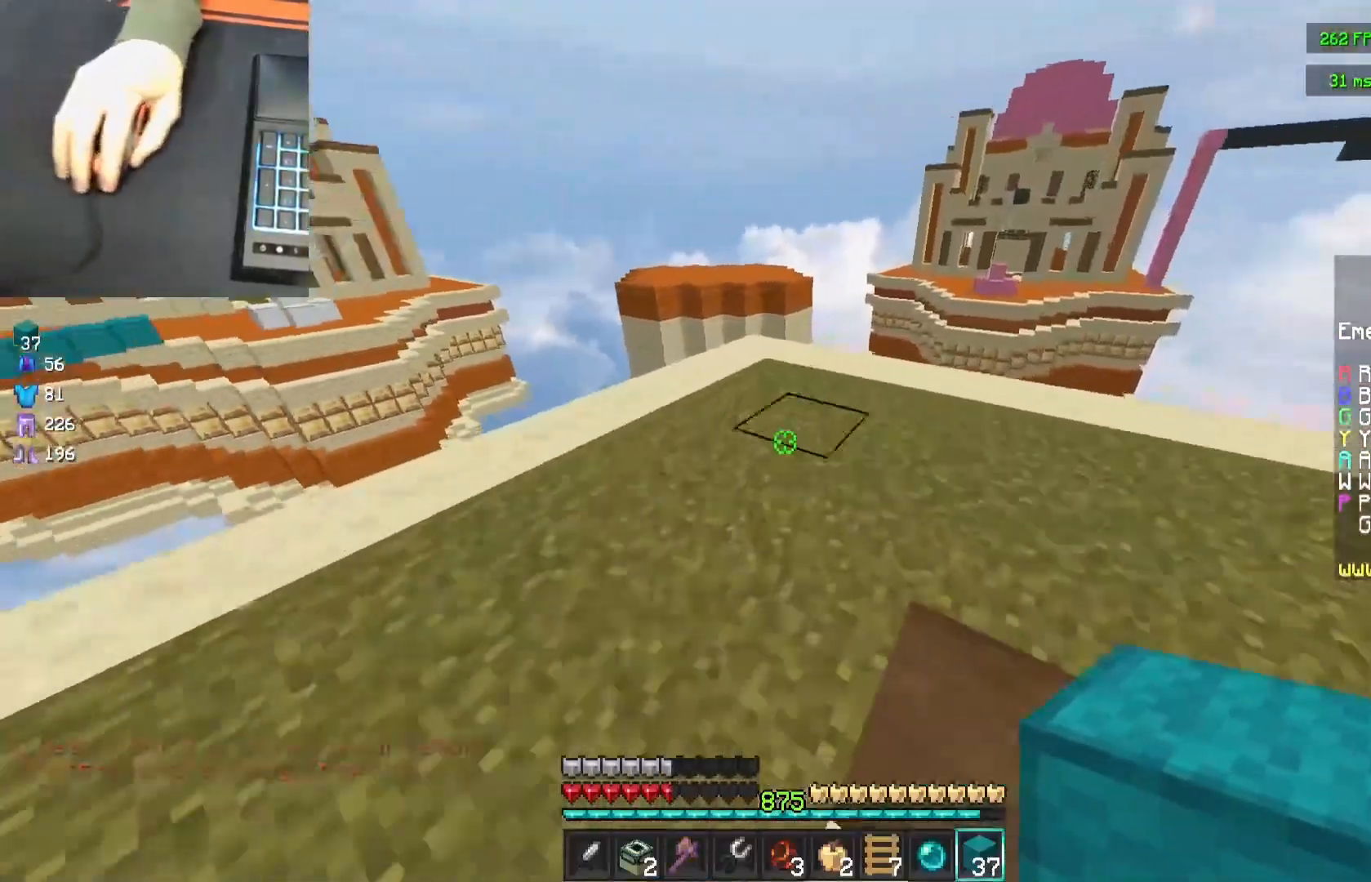
{"keys": ["a", "w"], "mouse": [], "events": [[100, "space", "down"], [267, "d", "down"], [317, "space", "up"], [417, "a", "down"], [467, "d", "up"]]}
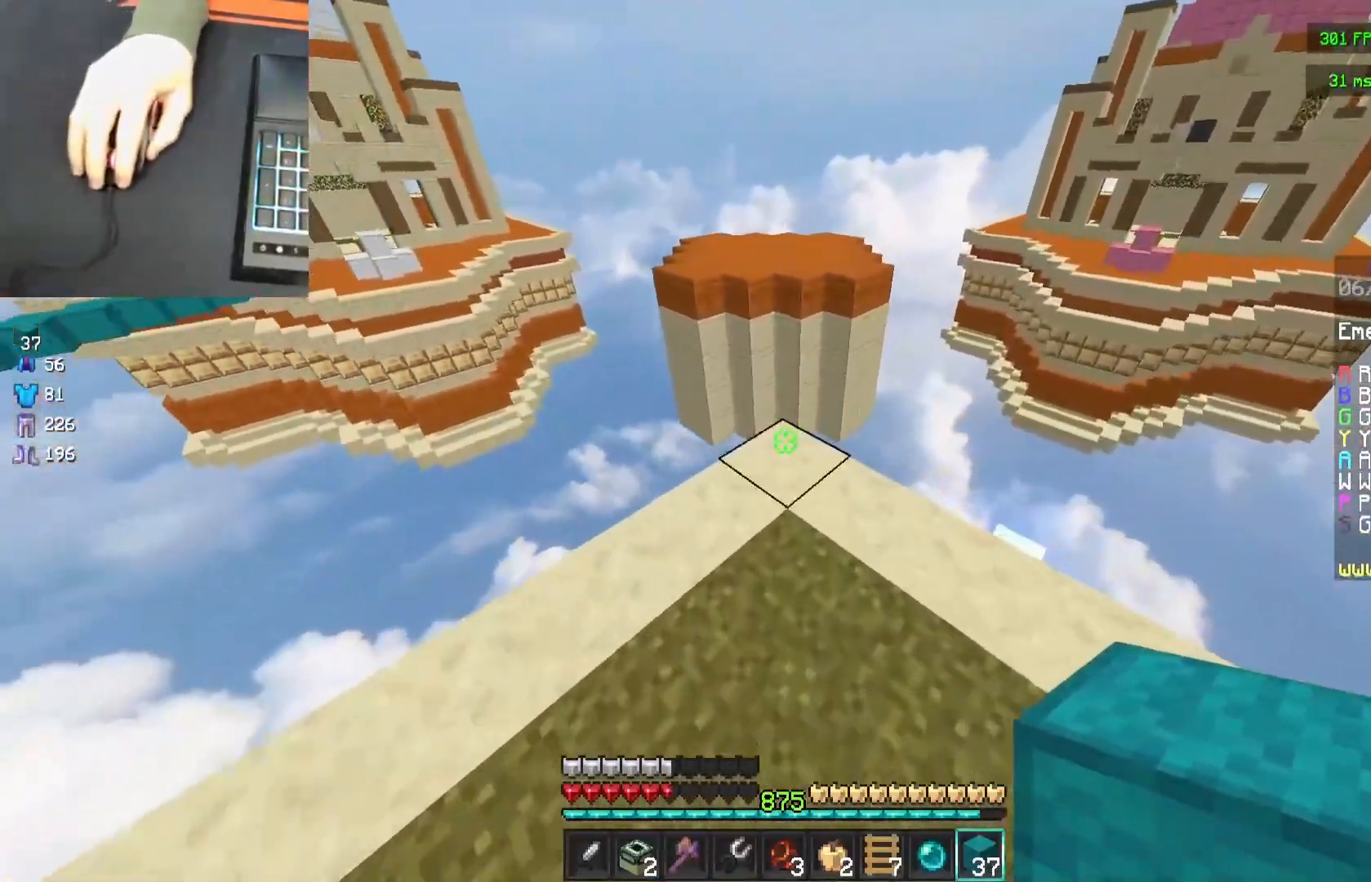
{"keys": ["w"], "mouse": [], "events": [[67, "a", "up"], [183, "mouse_right", "down"], [233, "mouse_right", "up"], [233, "space", "down"], [450, "space", "up"]]}
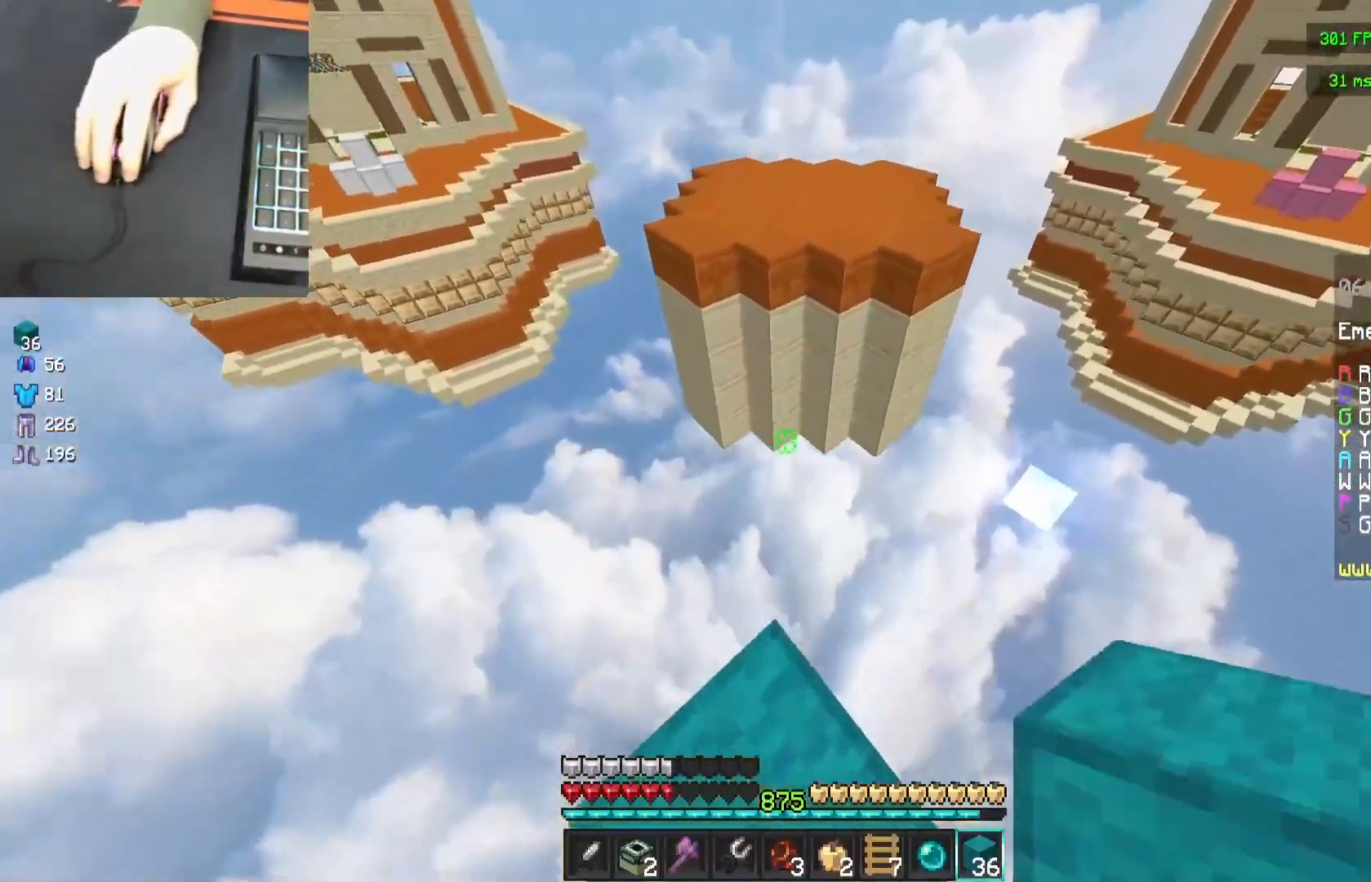
{"keys": ["space", "w"], "mouse": [], "events": [[217, "space", "down"]]}
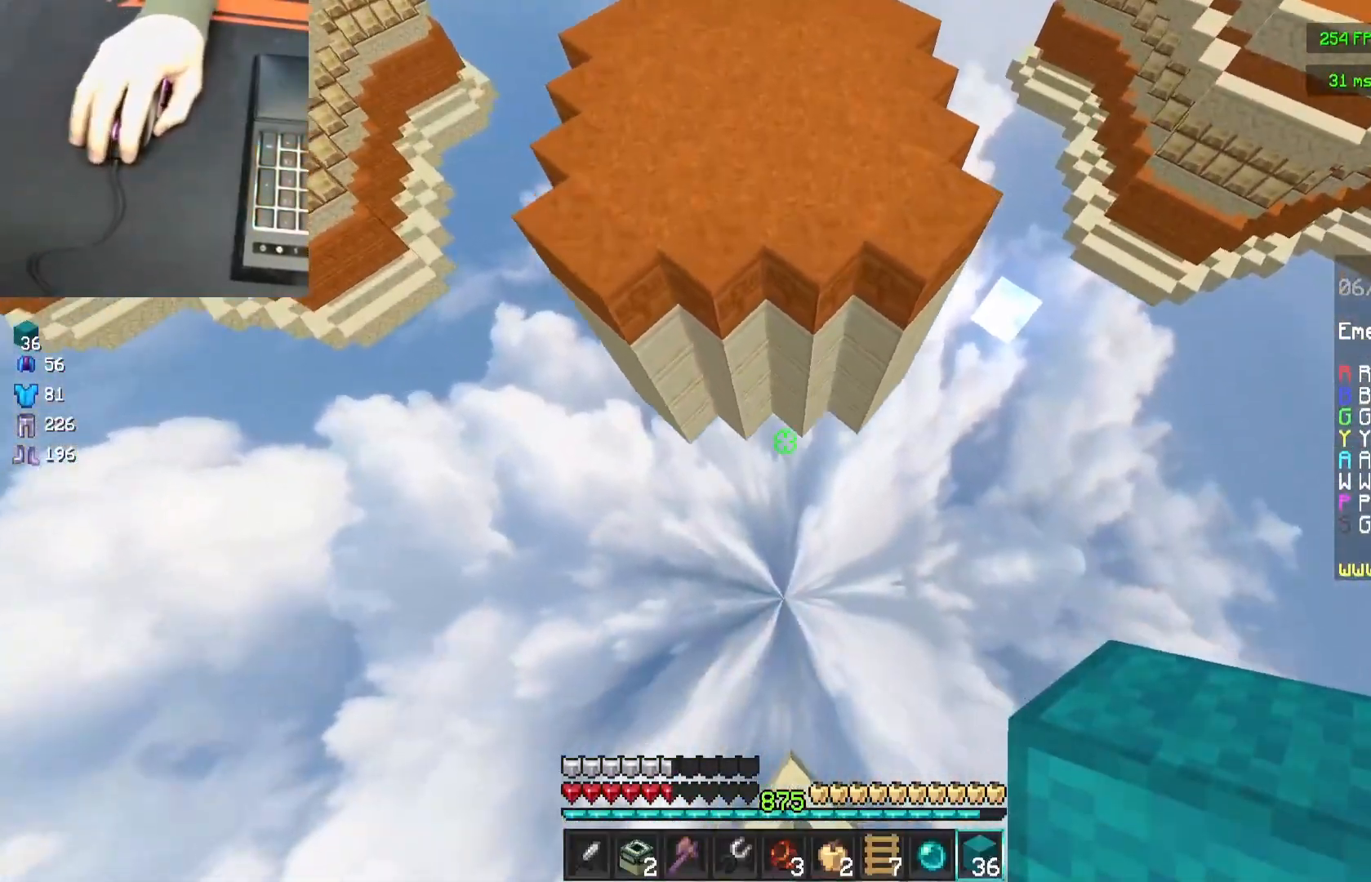
{"keys": ["w"], "mouse": [], "events": [[33, "space", "up"], [233, "a", "down"], [333, "a", "up"]]}
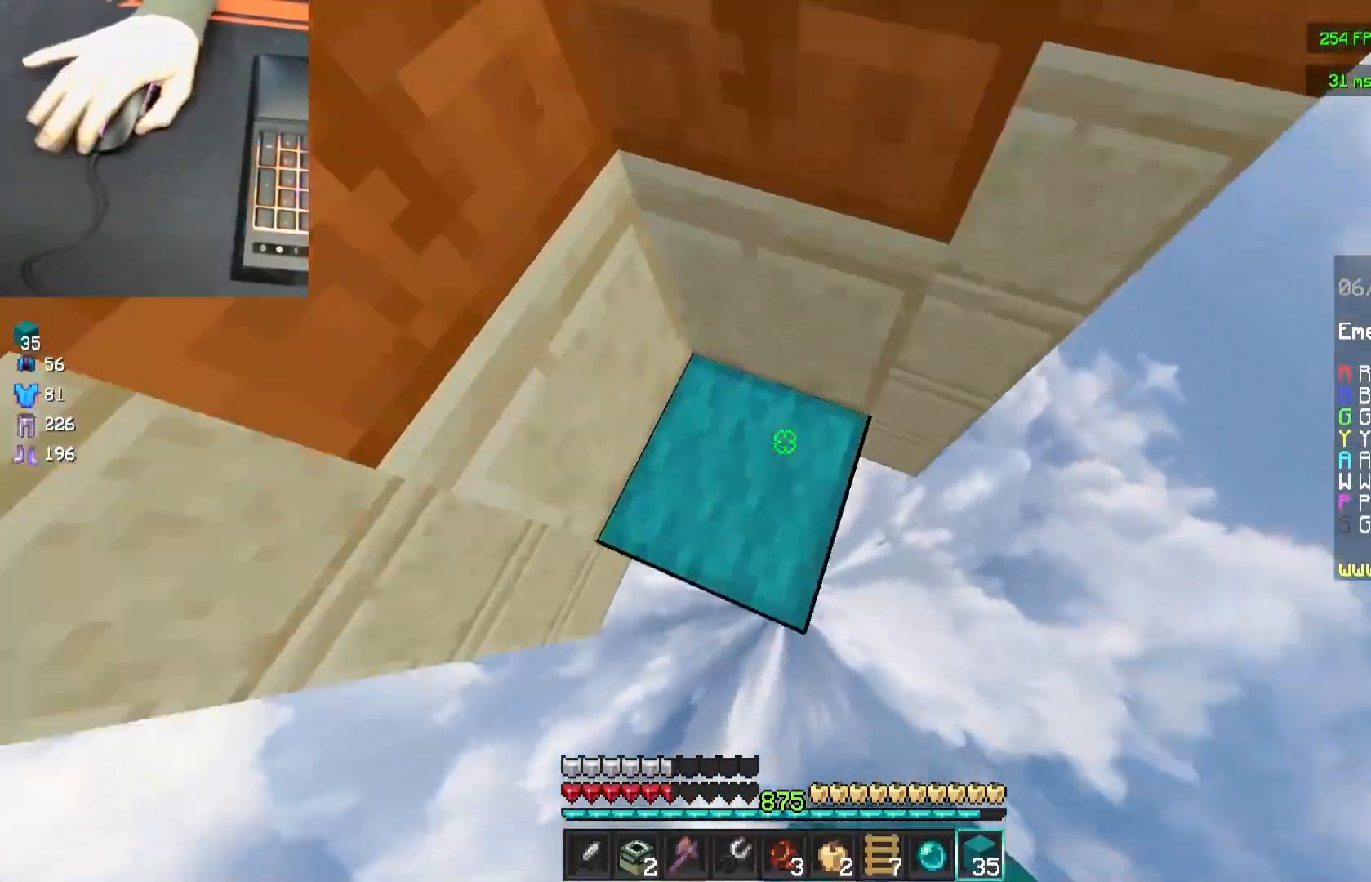
{"keys": ["a", "space"], "mouse": [], "events": [[83, "mouse_right", "down"], [200, "mouse_right", "up"], [250, "w", "up"], [300, "d", "down"], [350, "space", "down"], [400, "a", "down"], [400, "d", "up"]]}
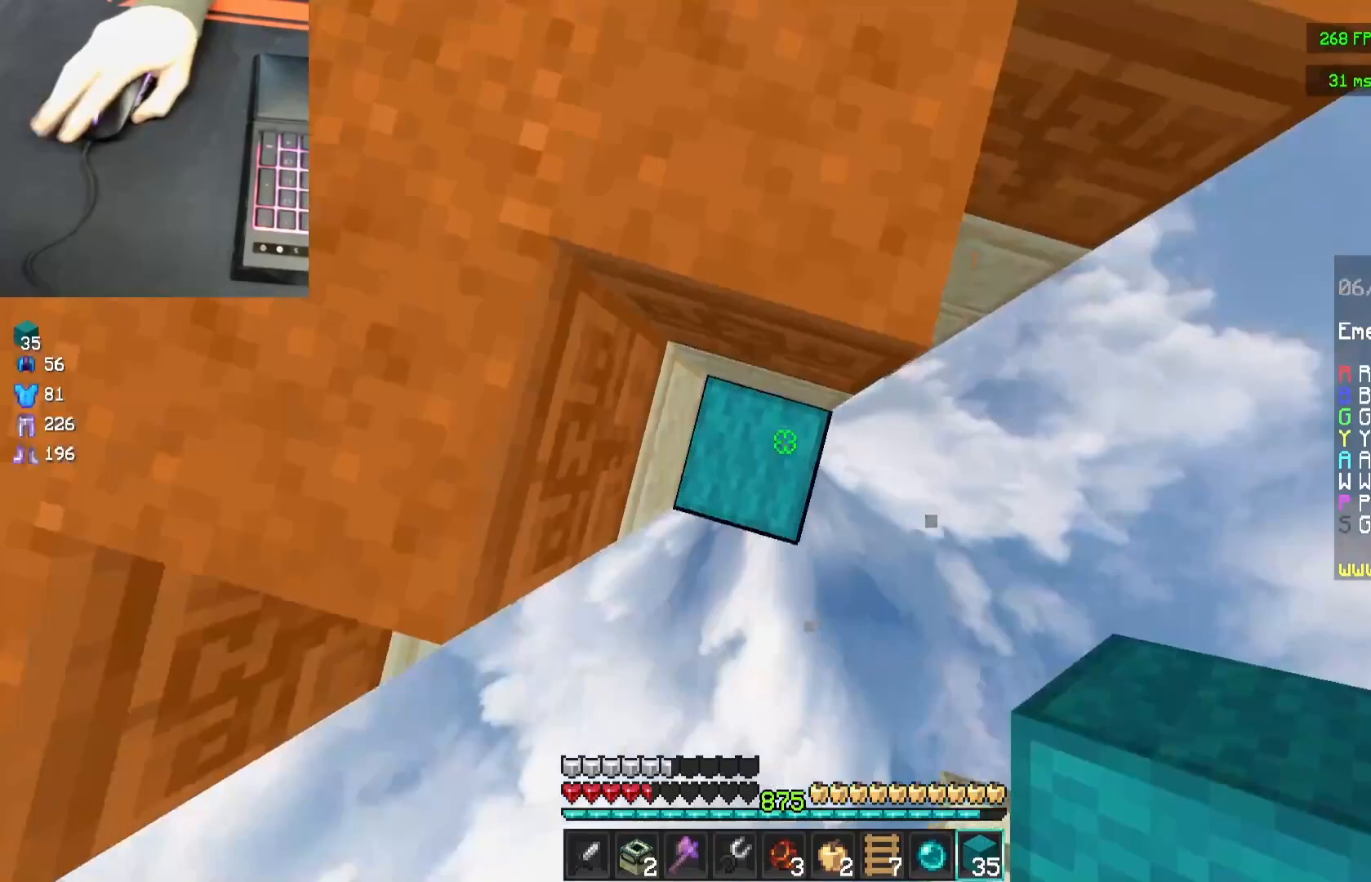
{"keys": ["w"], "mouse": [], "events": [[17, "a", "up"], [67, "mouse_right", "down"], [167, "mouse_right", "up"], [167, "space", "up"], [167, "w", "down"], [333, "space", "down"], [483, "space", "up"]]}
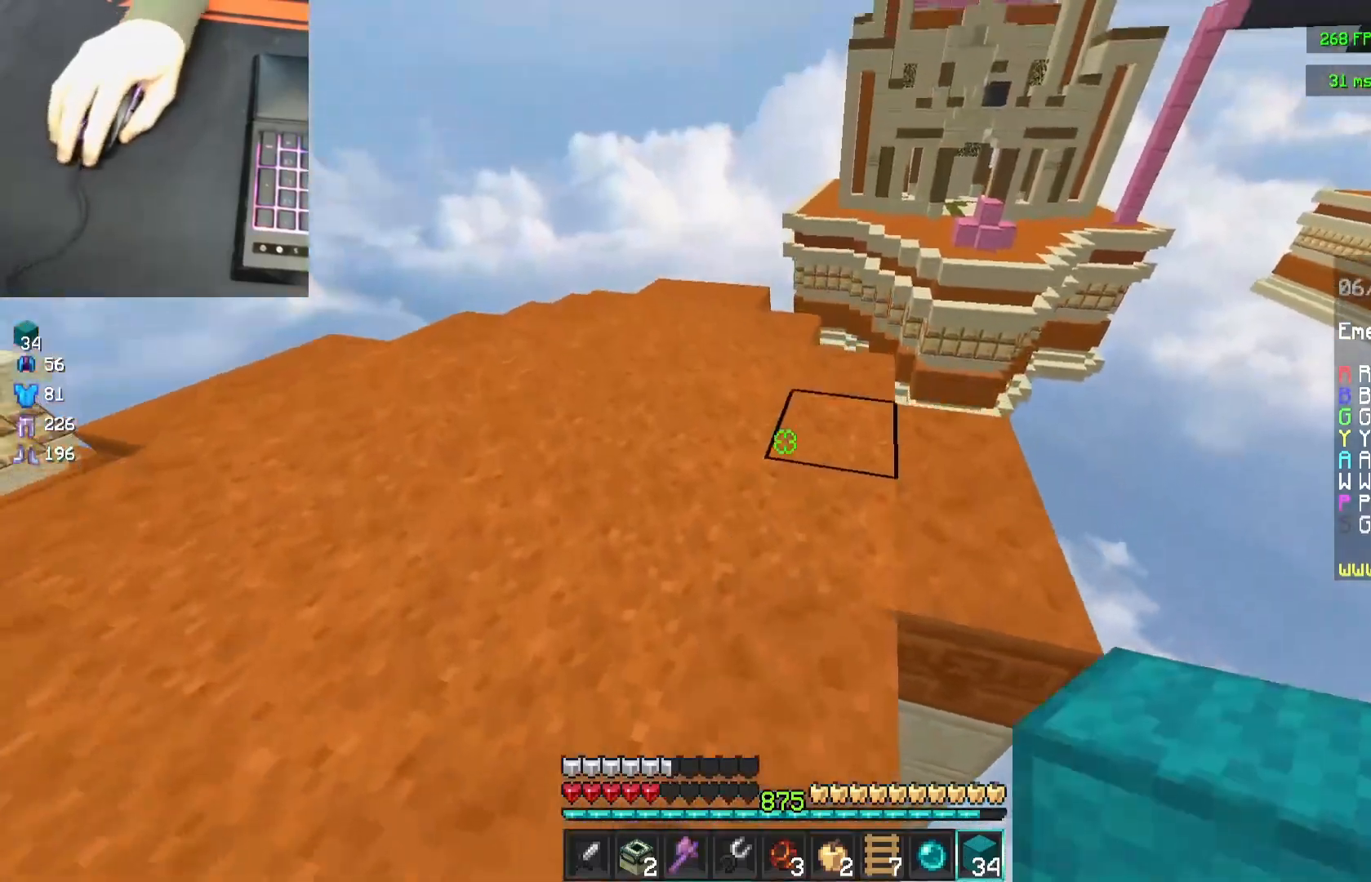
{"keys": ["a", "space", "w"], "mouse": [], "events": [[183, "space", "down"], [450, "a", "down"]]}
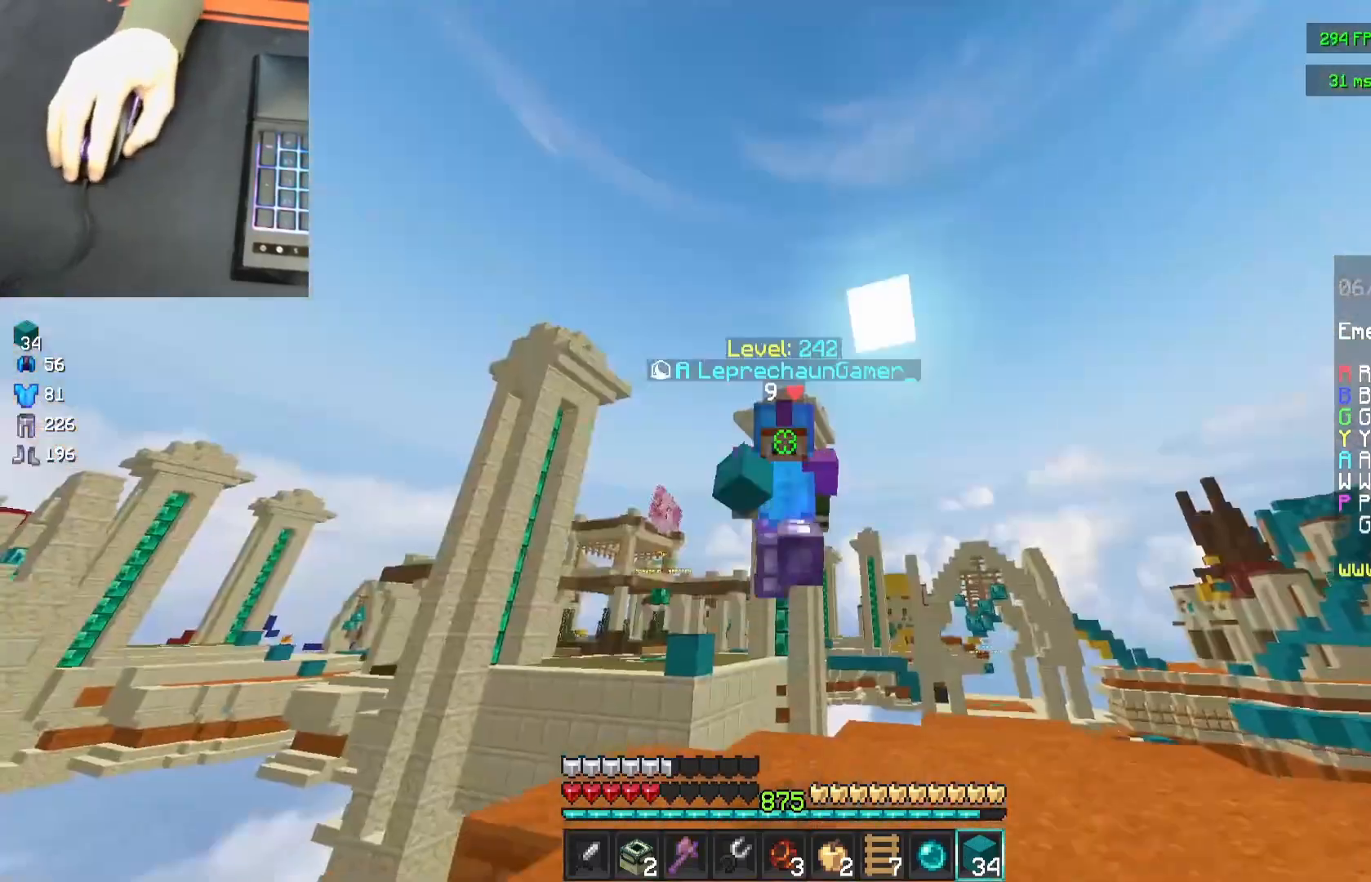
{"keys": ["space", "w"], "mouse": [], "events": [[317, "a", "up"]]}
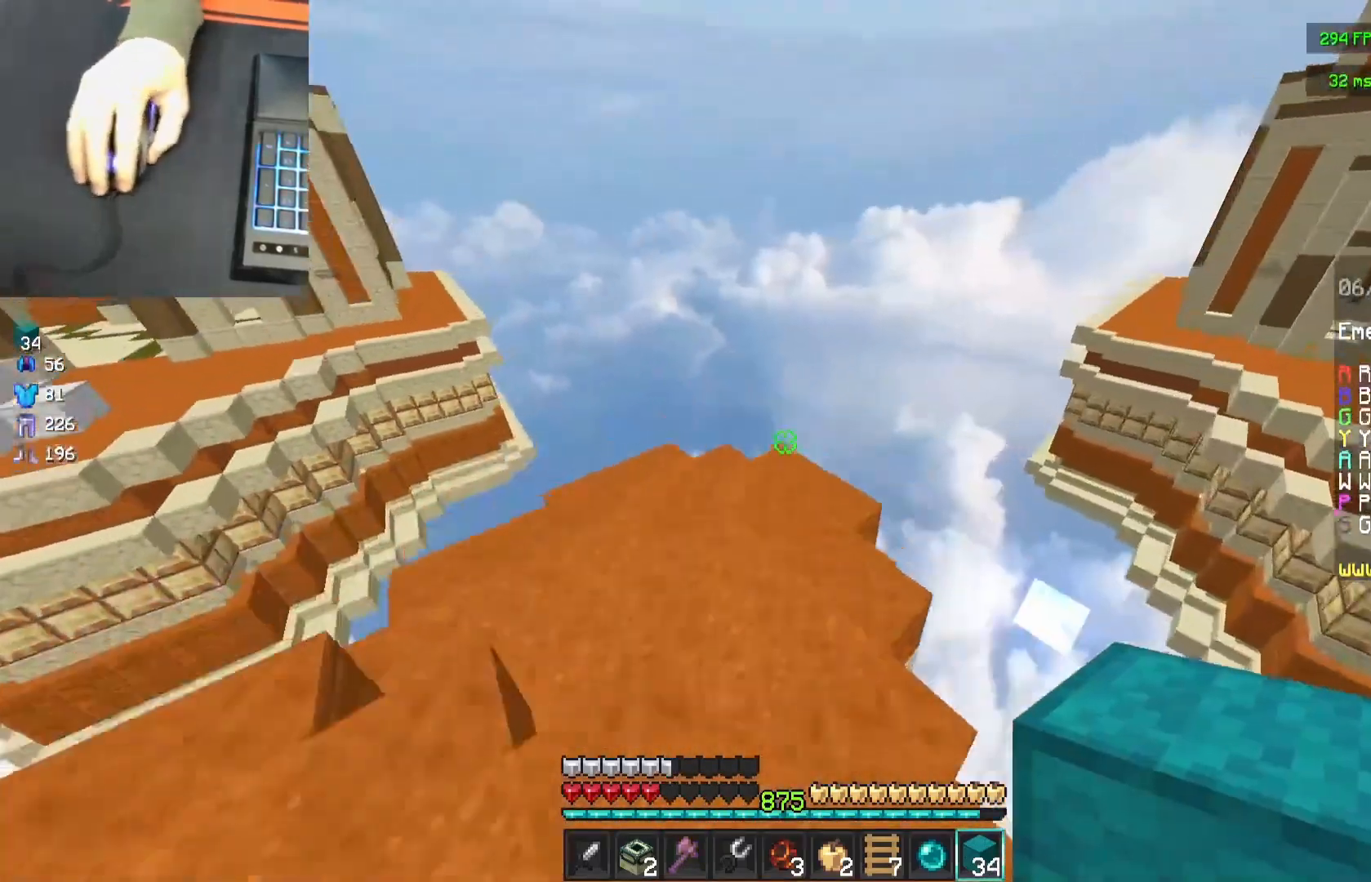
{"keys": ["w"], "mouse": [], "events": [[33, "a", "down"], [133, "space", "up"], [300, "a", "up"]]}
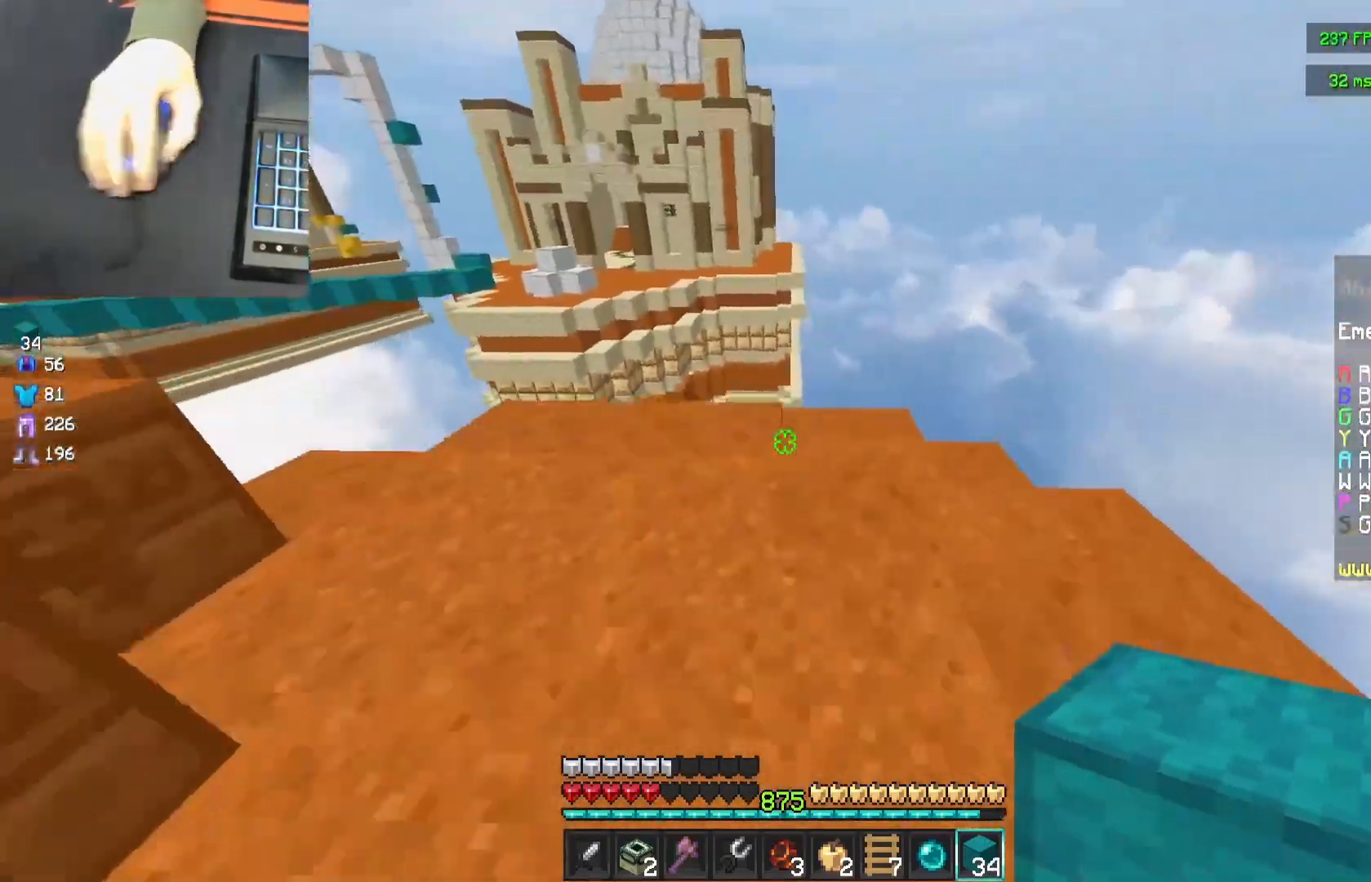
{"keys": ["w"], "mouse": [], "events": []}
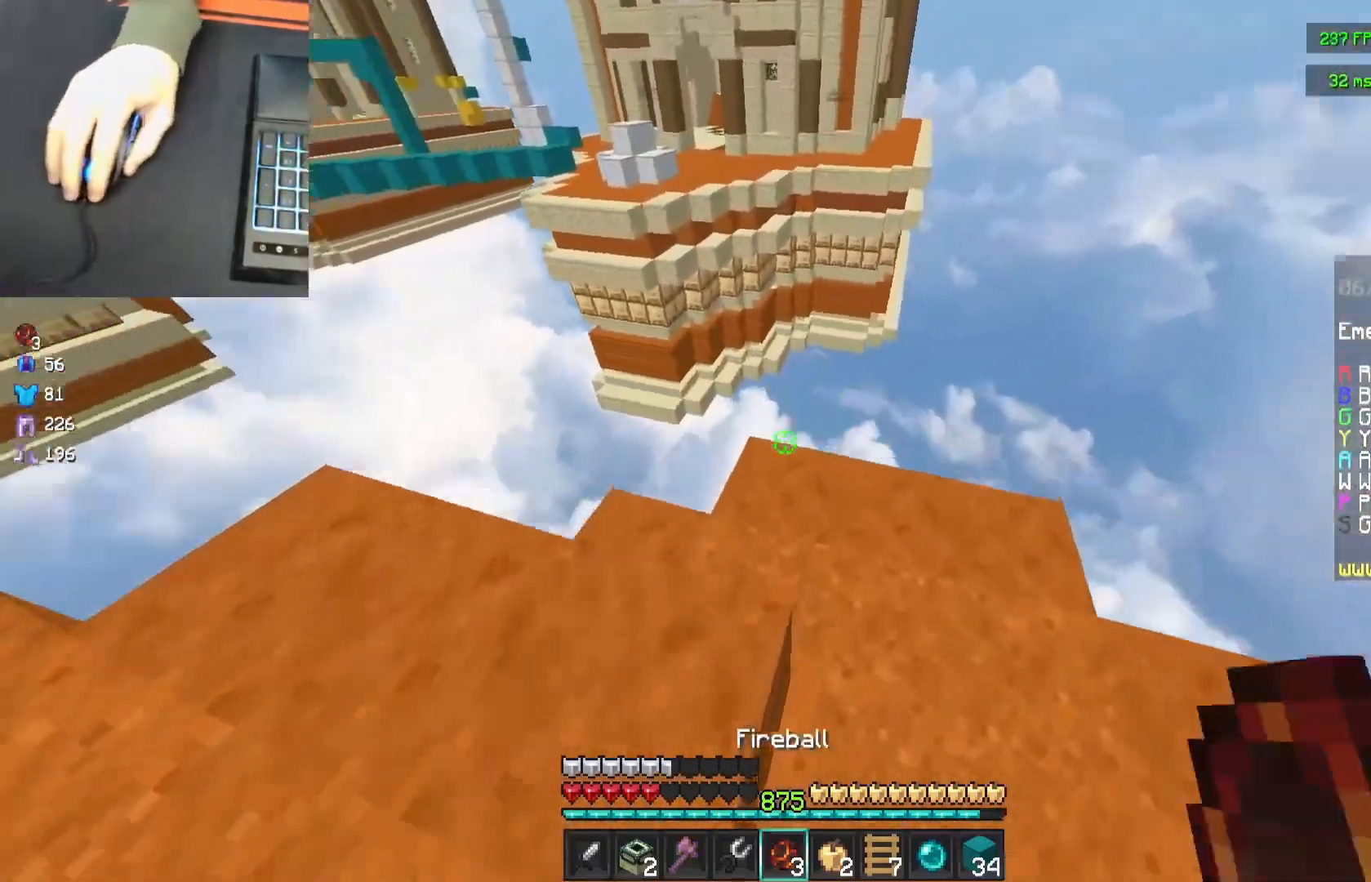
{"keys": ["w"], "mouse": ["right"], "events": [[450, "mouse_right", "down"]]}
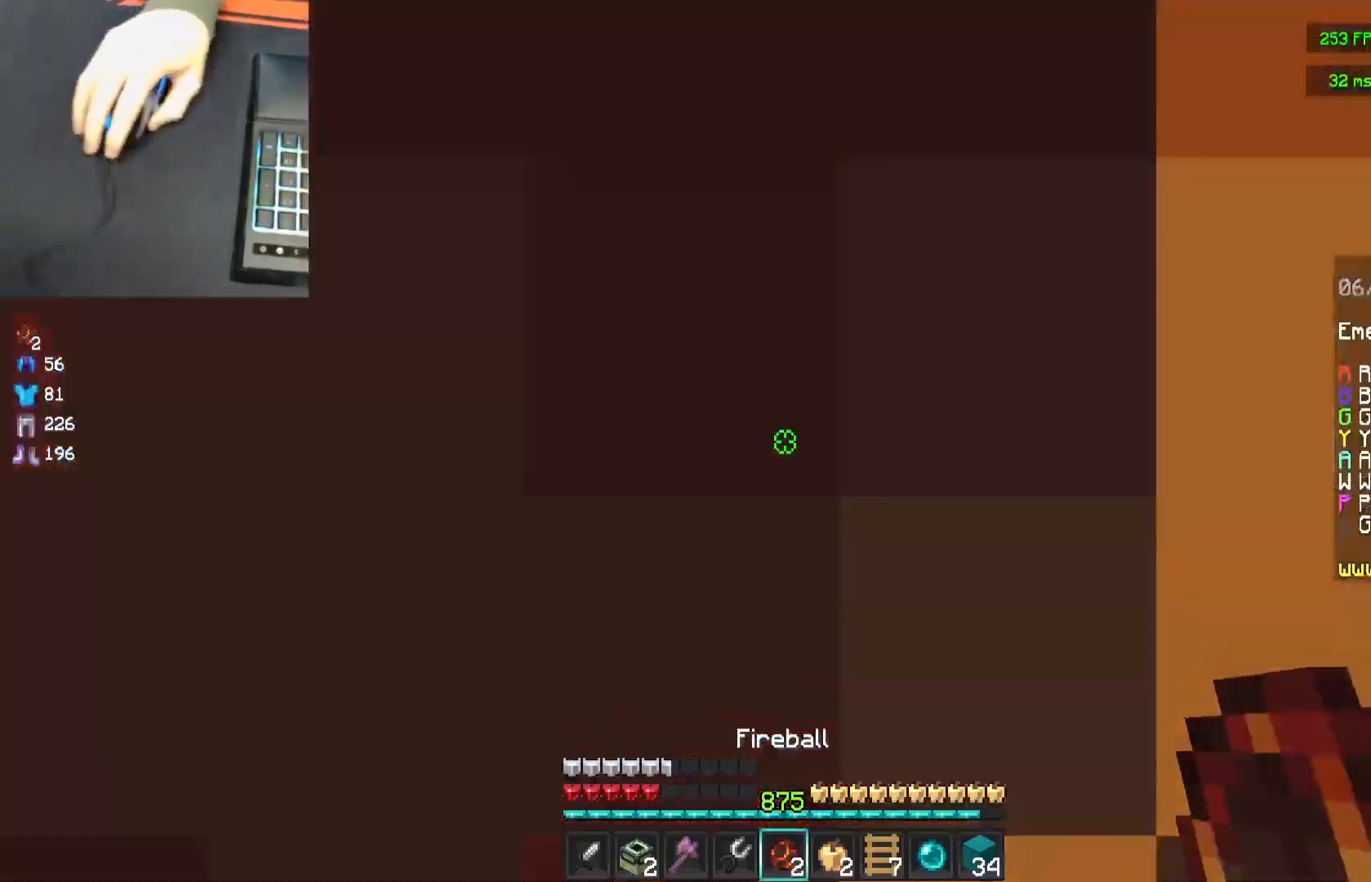
{"keys": ["space", "w"], "mouse": [], "events": [[67, "space", "down"], [100, "mouse_right", "up"]]}
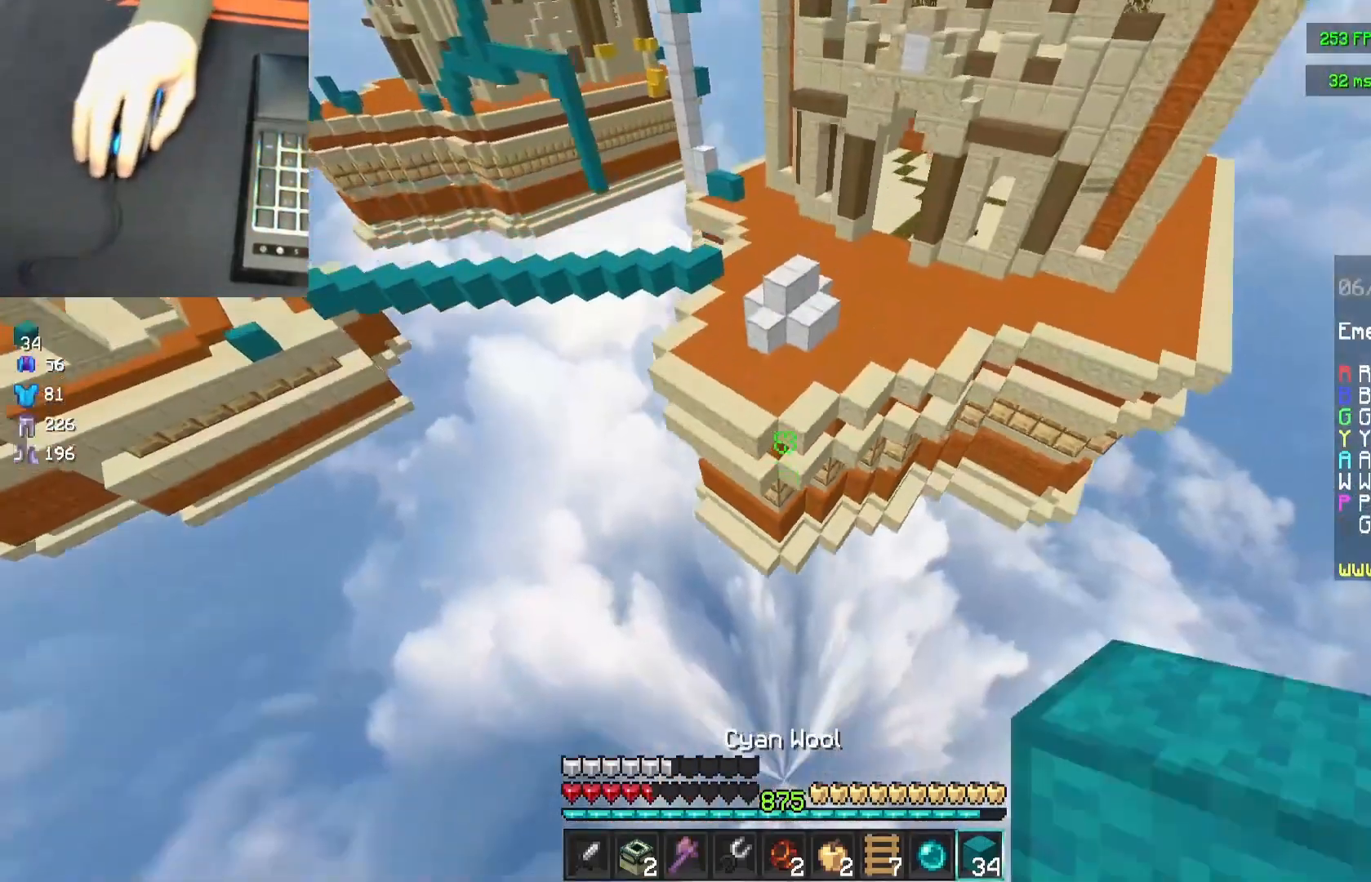
{"keys": ["w"], "mouse": [], "events": [[100, "space", "up"]]}
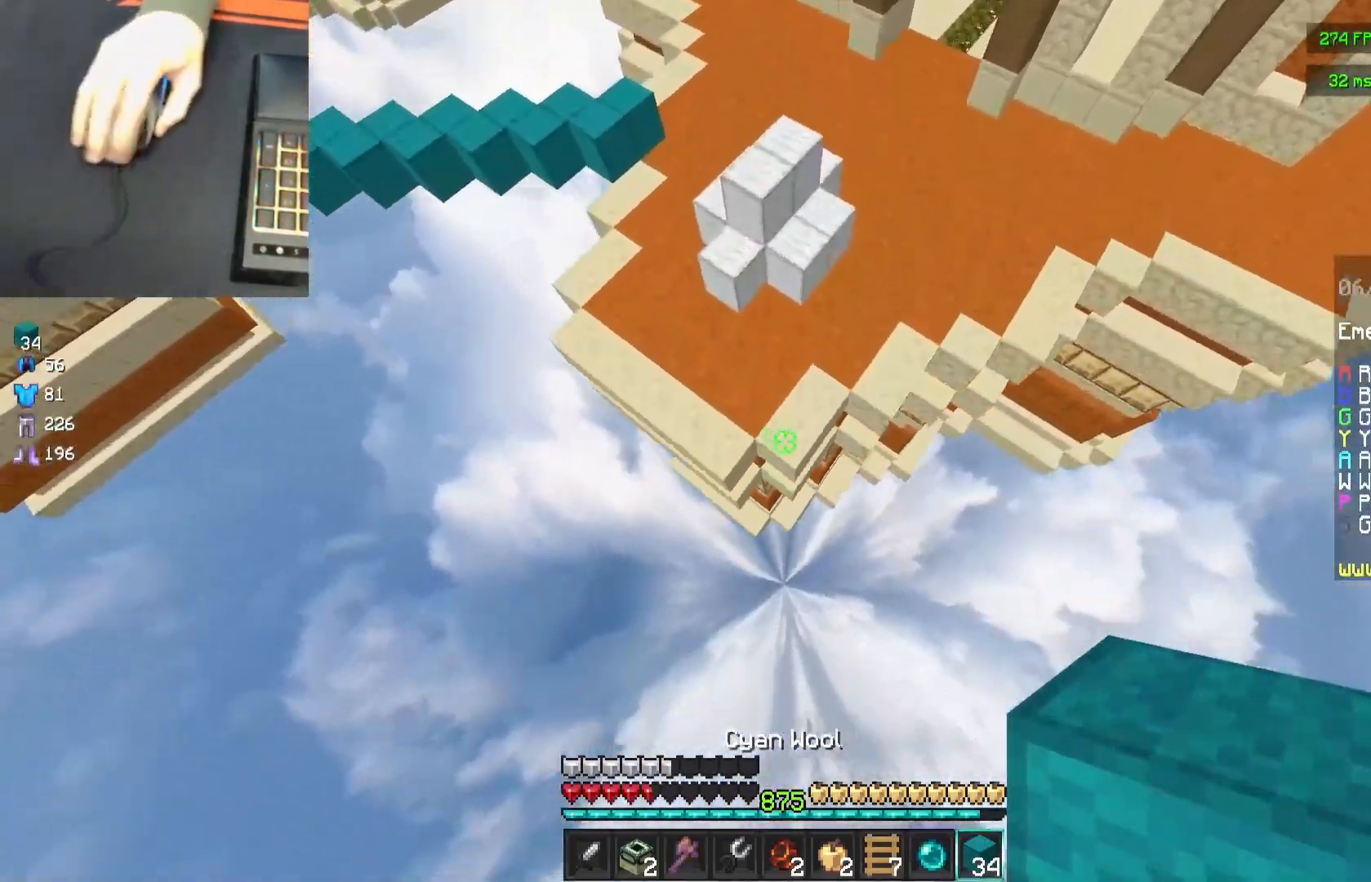
{"keys": ["d", "w"], "mouse": [], "events": [[167, "d", "down"], [367, "mouse_right", "down"], [433, "mouse_right", "up"]]}